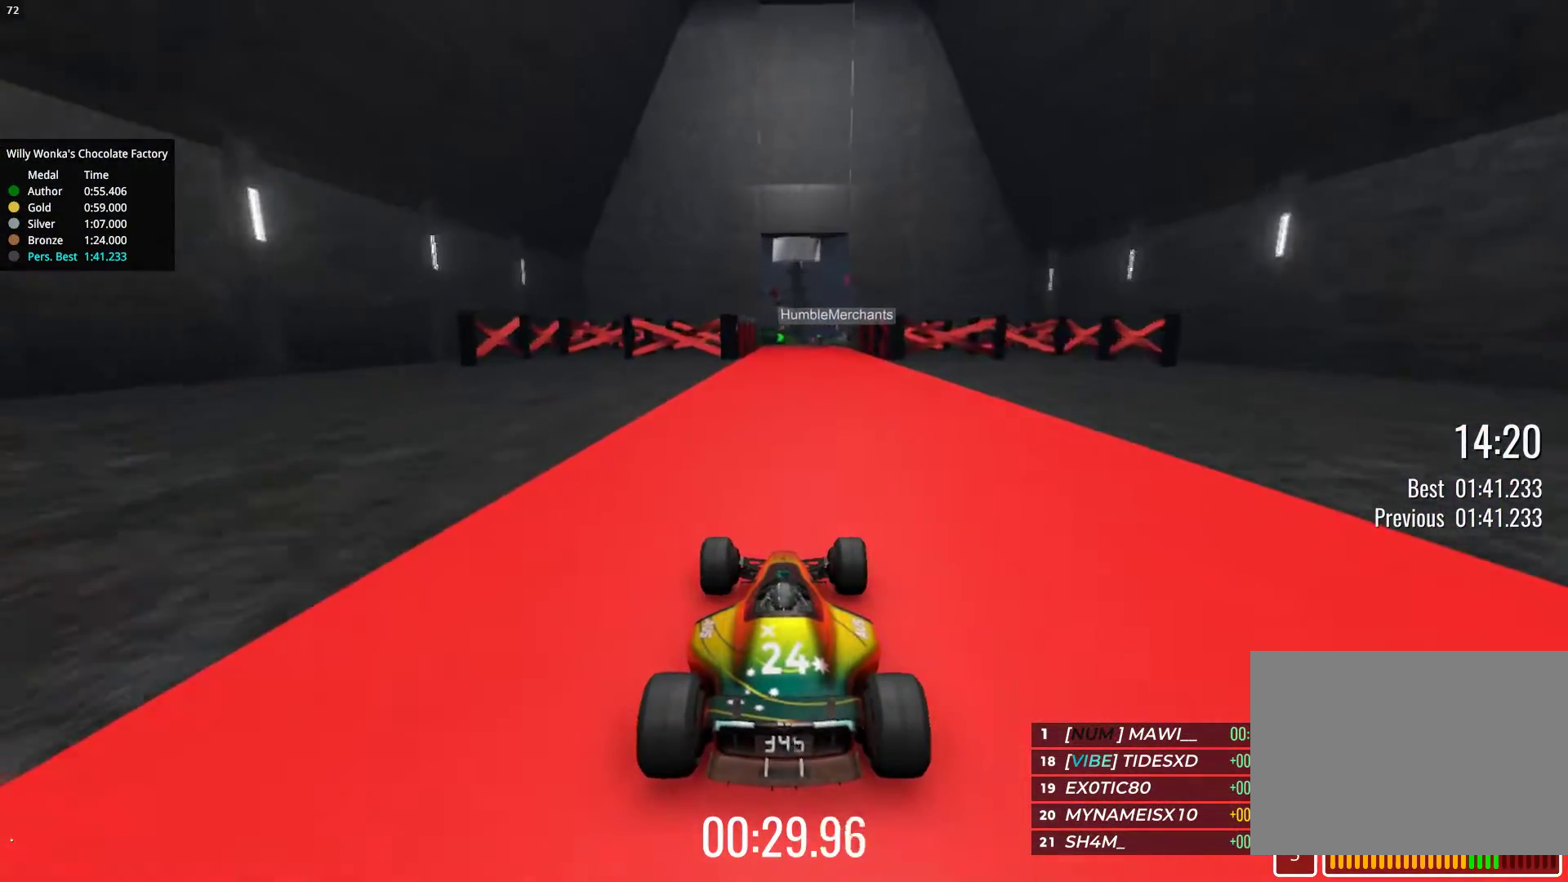
Gameplay with keyboard; each line is a JSON object with the keys held at the frame after it. "events" lists presses ("down") and releases ("up") of "down", "left", "right" and "up" between this image and that frame as [ms after this image, input, new state], when the widget could be followed in between. No other keys are recorded. Mouse input is not recorded.
{"keys": ["up"], "events": [[50, "right", "up"], [367, "right", "down"], [433, "right", "up"]]}
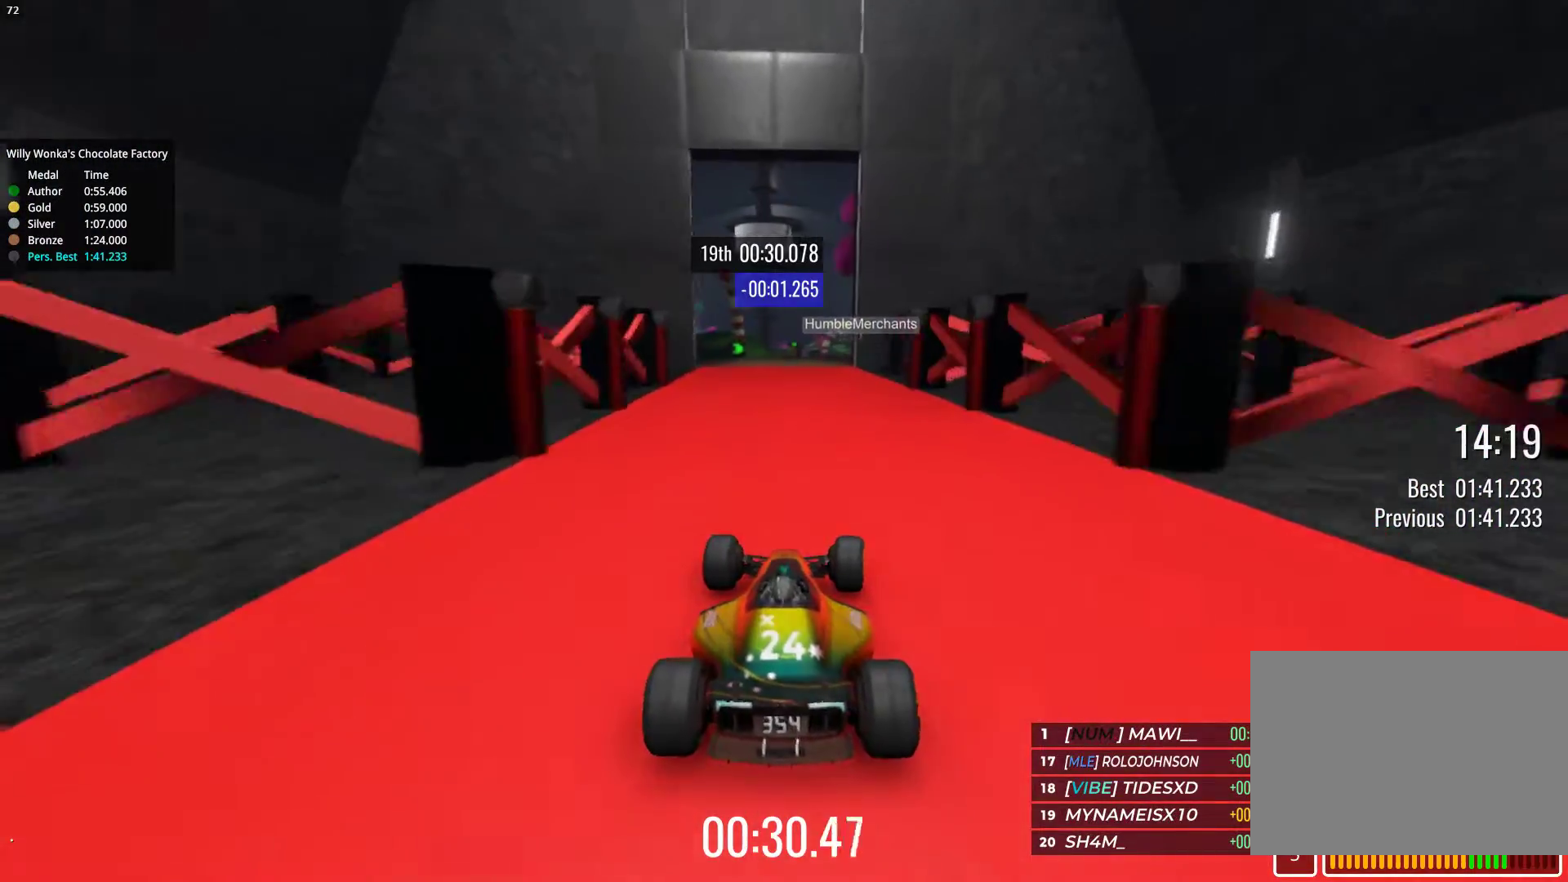
{"keys": ["right", "up"], "events": [[217, "right", "down"], [283, "right", "up"], [400, "right", "down"]]}
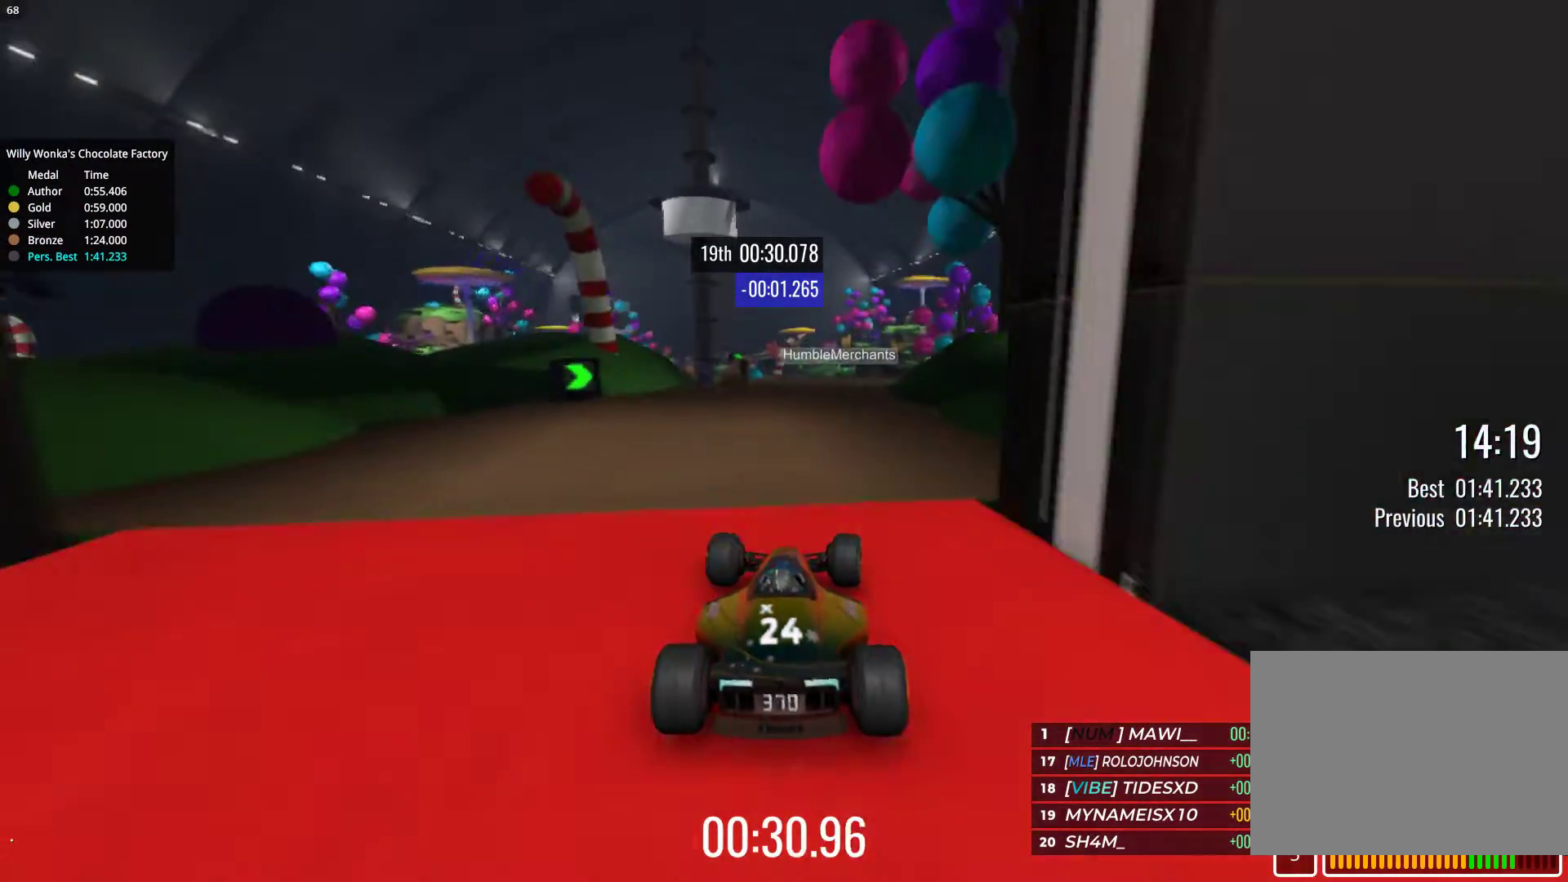
{"keys": ["up"], "events": [[17, "right", "up"], [300, "left", "down"], [383, "left", "up"]]}
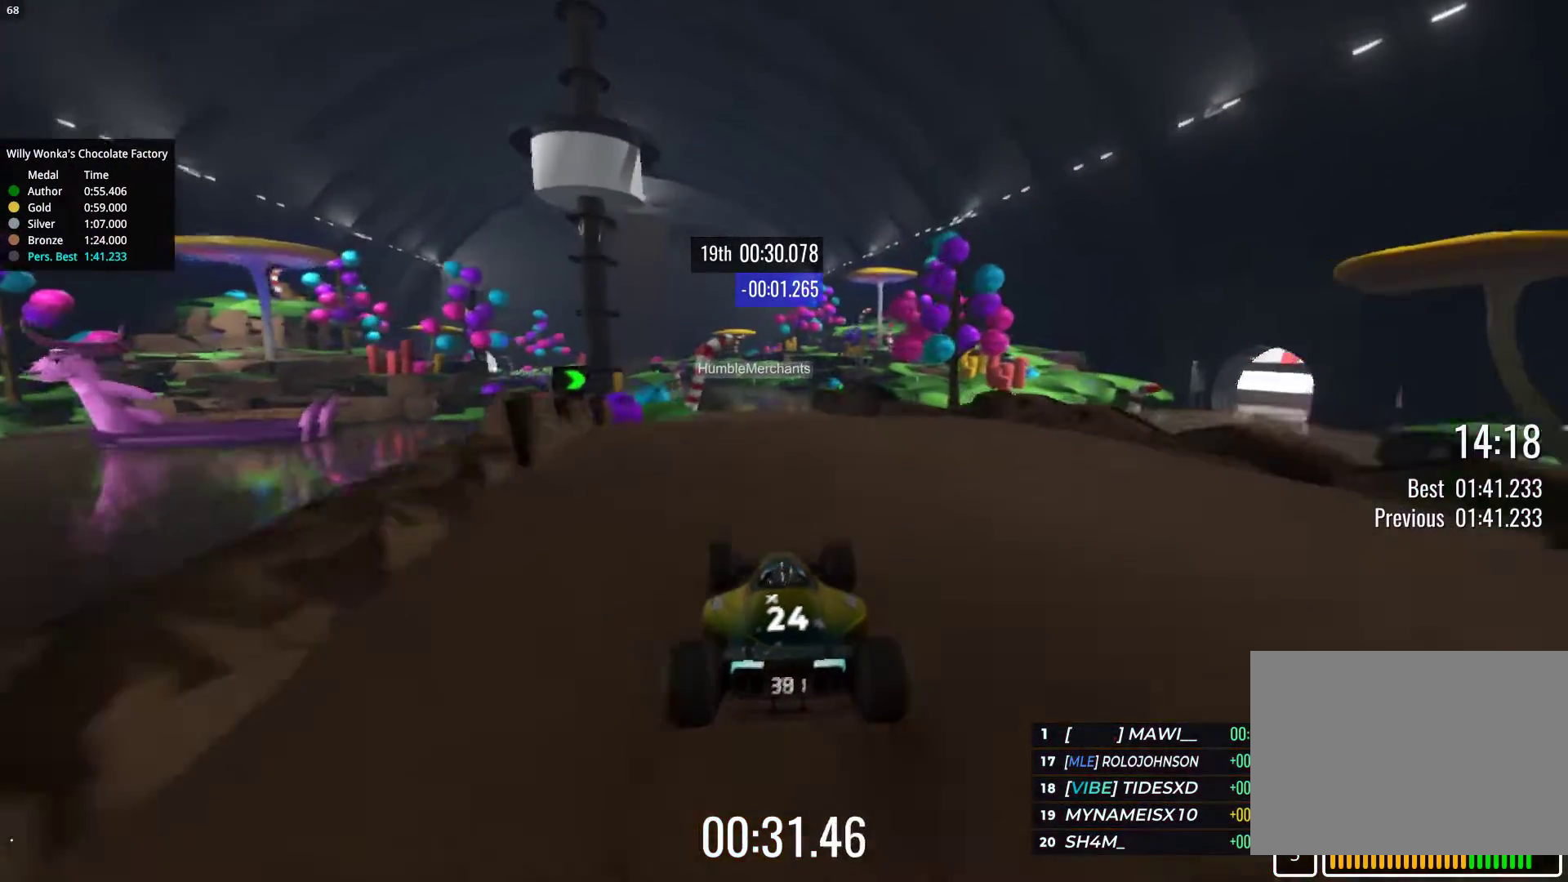
{"keys": ["up"], "events": [[50, "left", "down"], [167, "left", "up"]]}
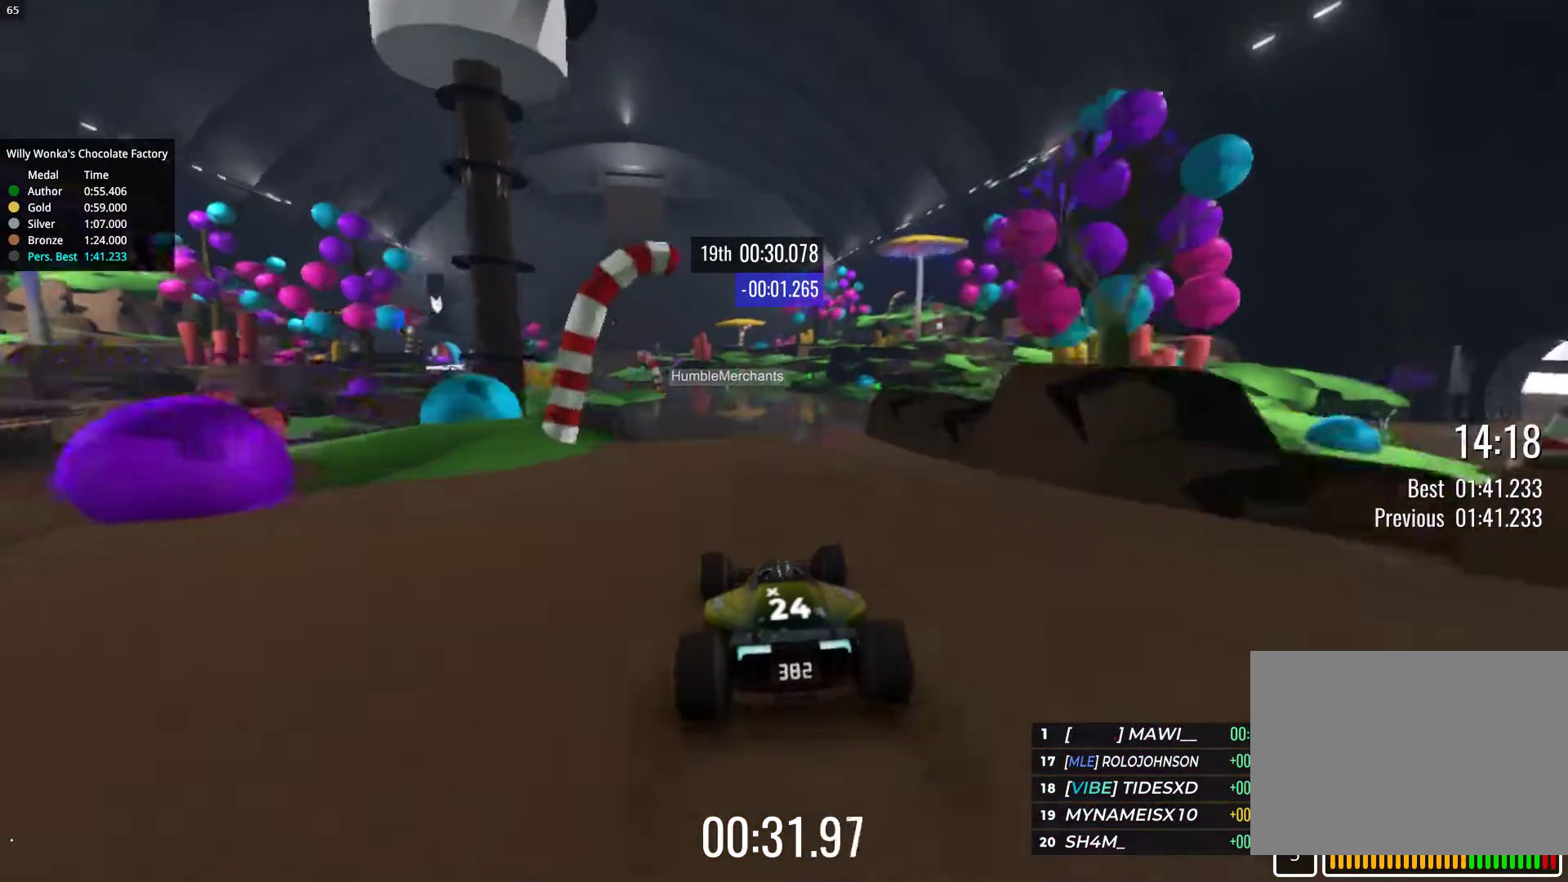
{"keys": ["up"], "events": [[167, "left", "down"], [333, "left", "up"]]}
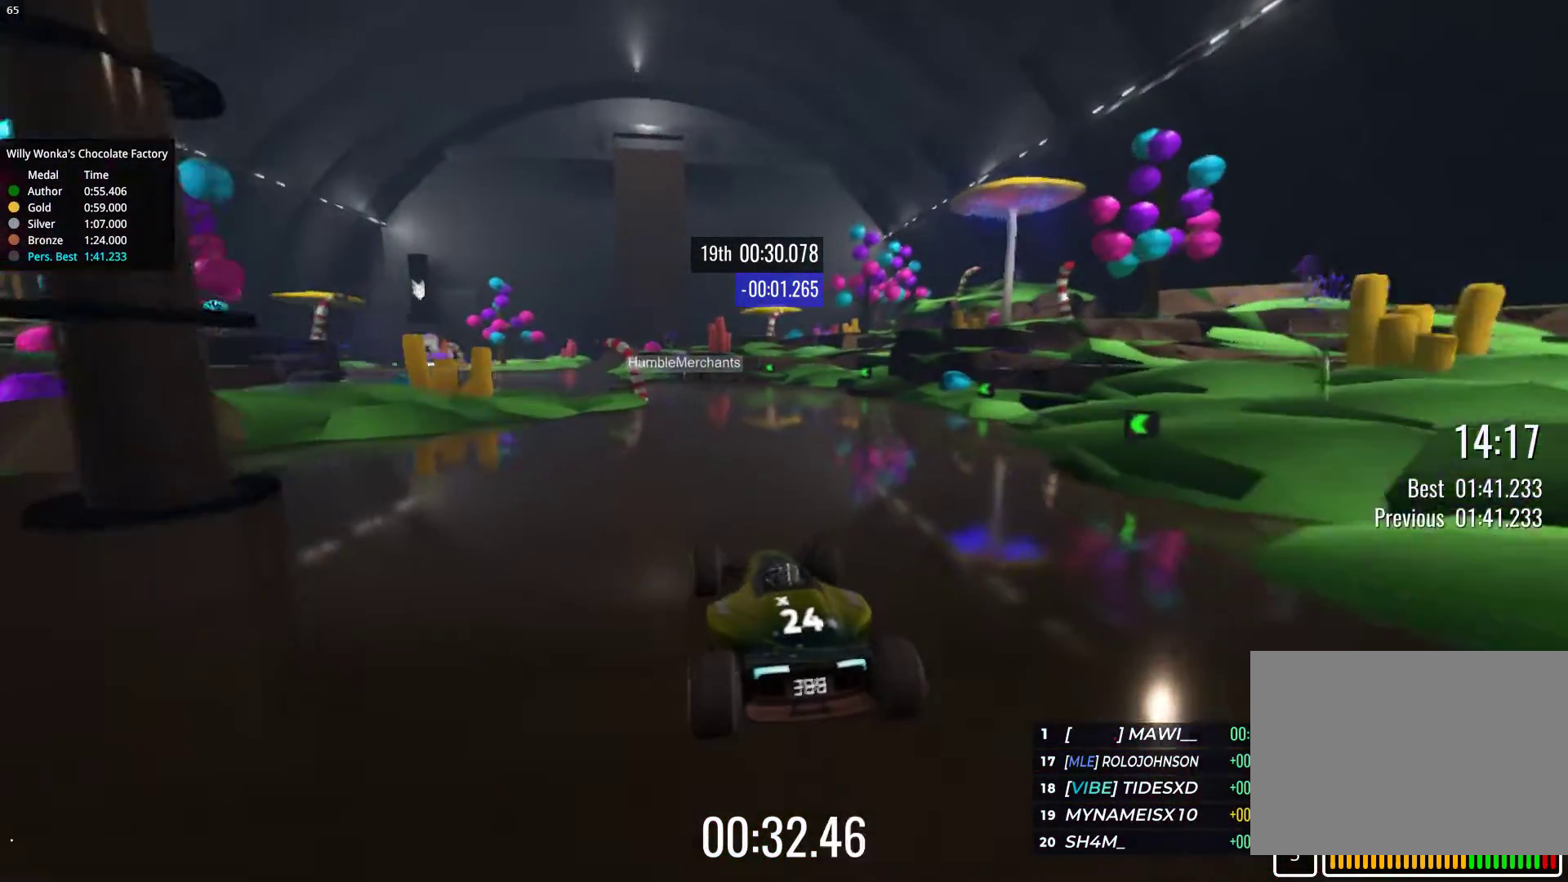
{"keys": ["left"], "events": [[83, "left", "down"], [300, "up", "up"]]}
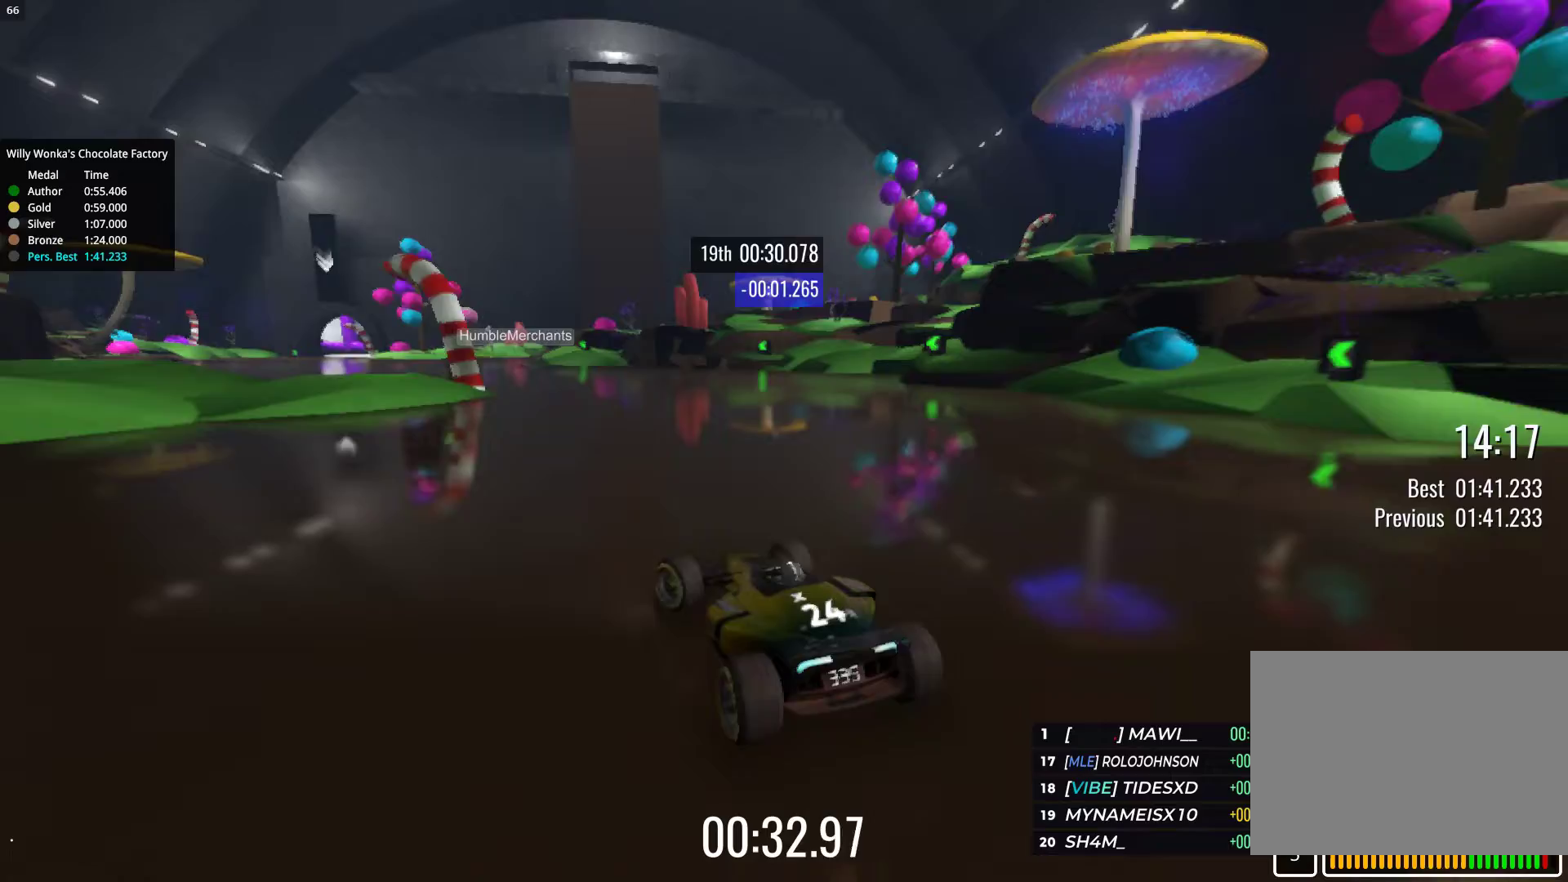
{"keys": ["up"], "events": [[150, "up", "down"], [383, "left", "up"]]}
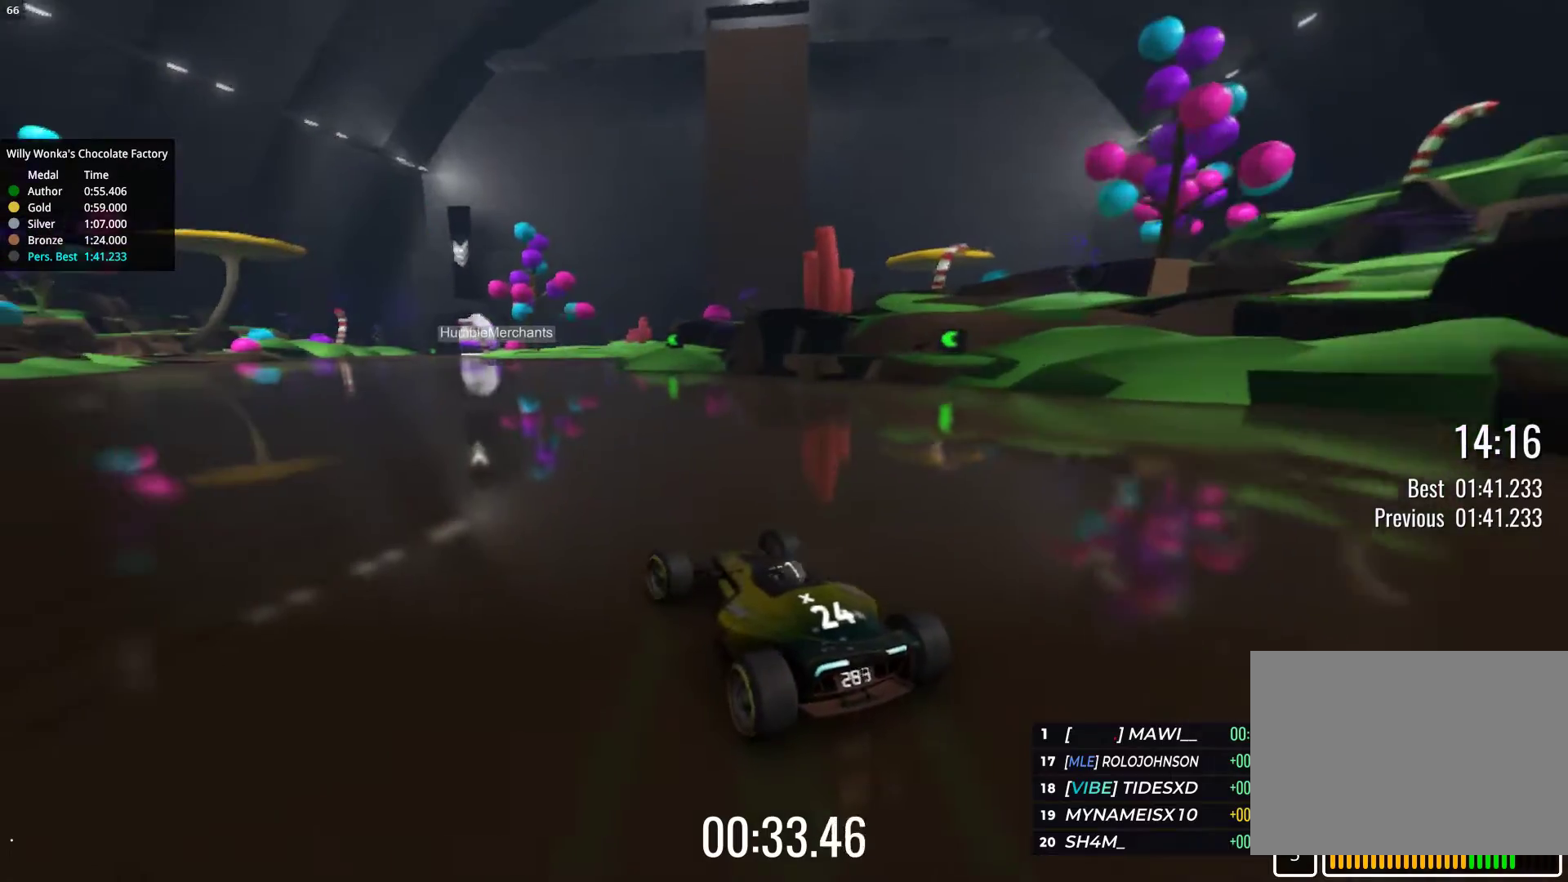
{"keys": ["left", "up"], "events": [[383, "left", "down"]]}
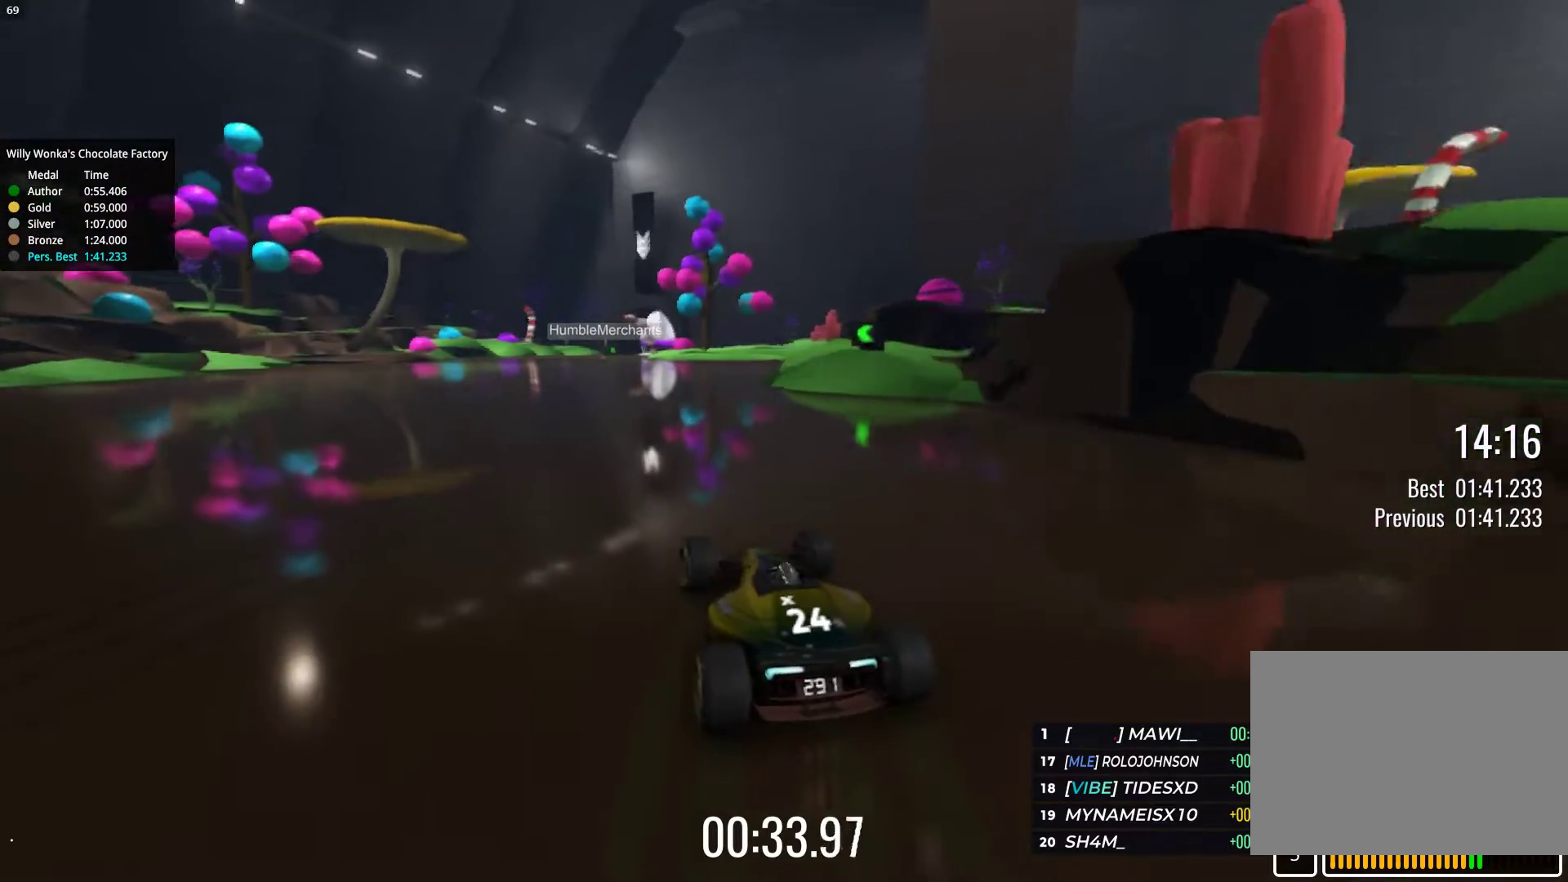
{"keys": ["up"], "events": [[217, "left", "up"]]}
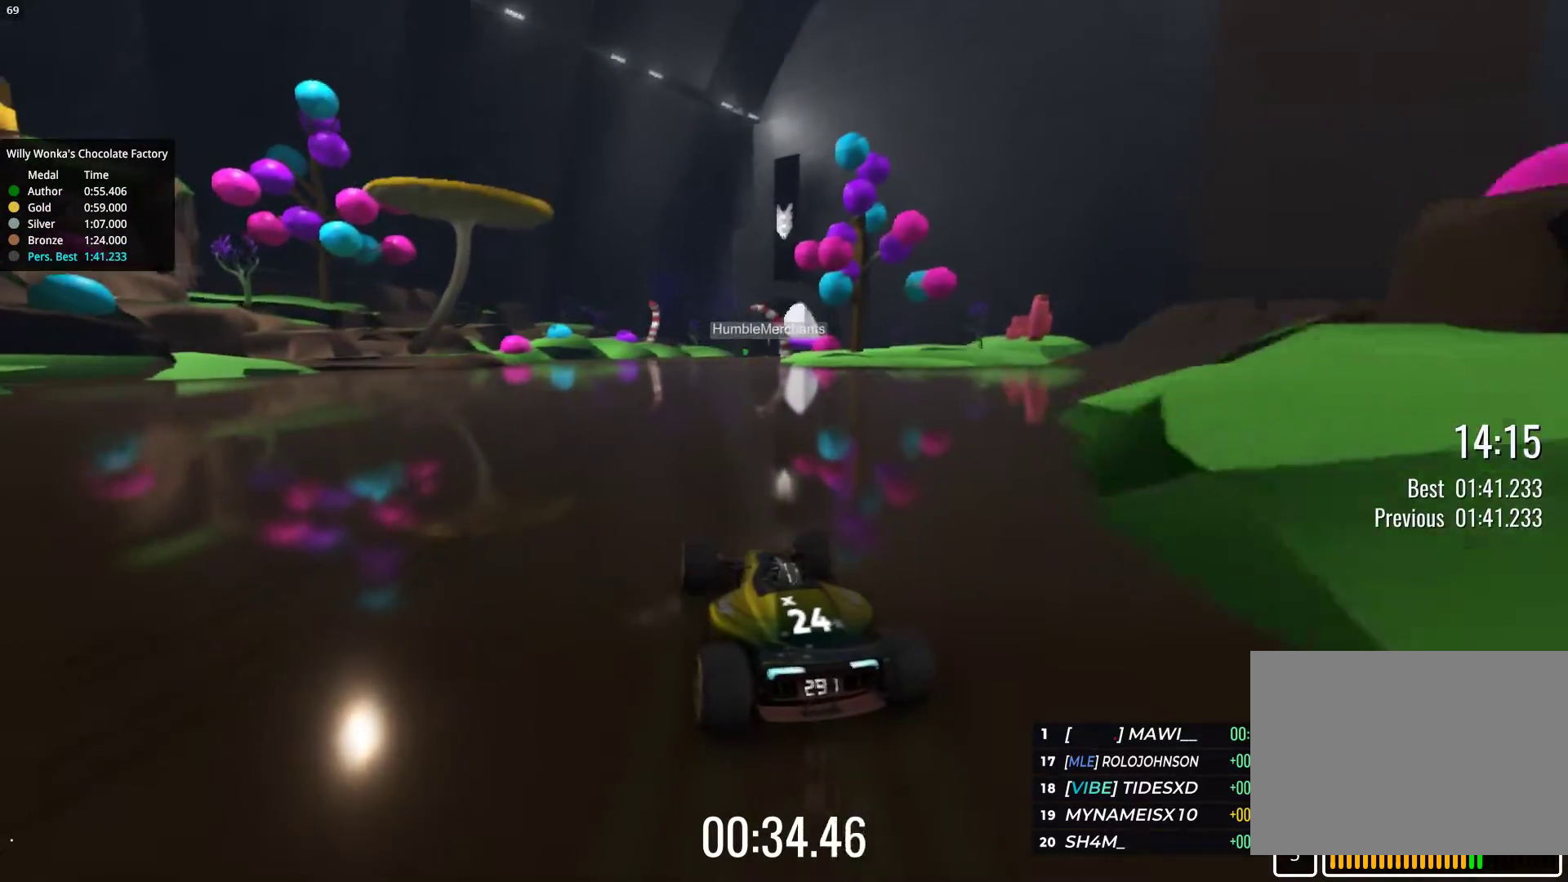
{"keys": ["right", "up"], "events": [[350, "right", "down"]]}
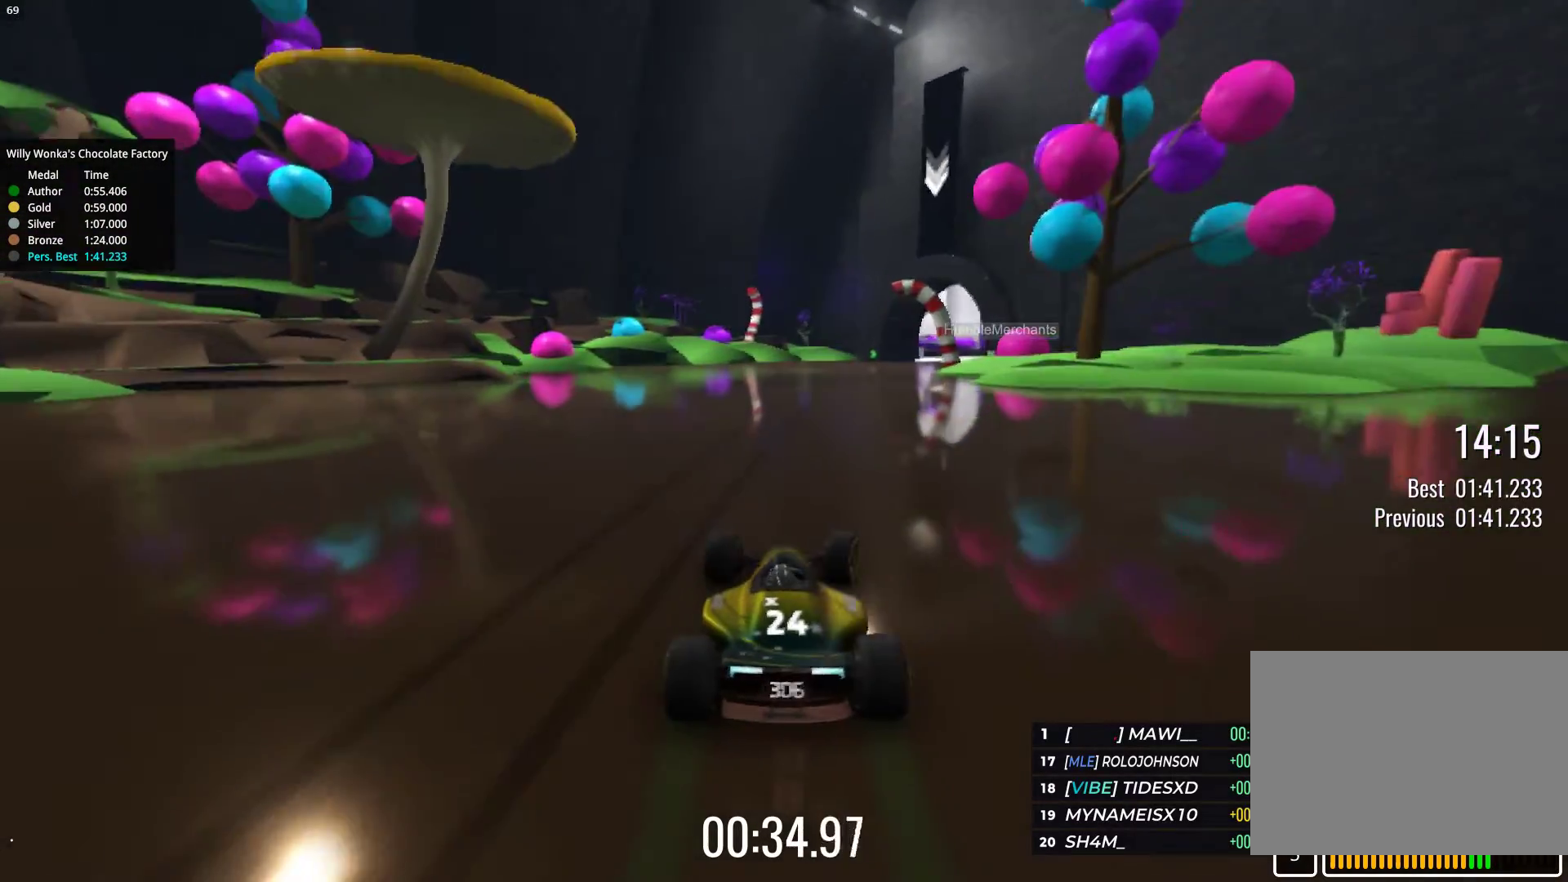
{"keys": ["right", "up"], "events": [[117, "right", "up"], [217, "right", "down"]]}
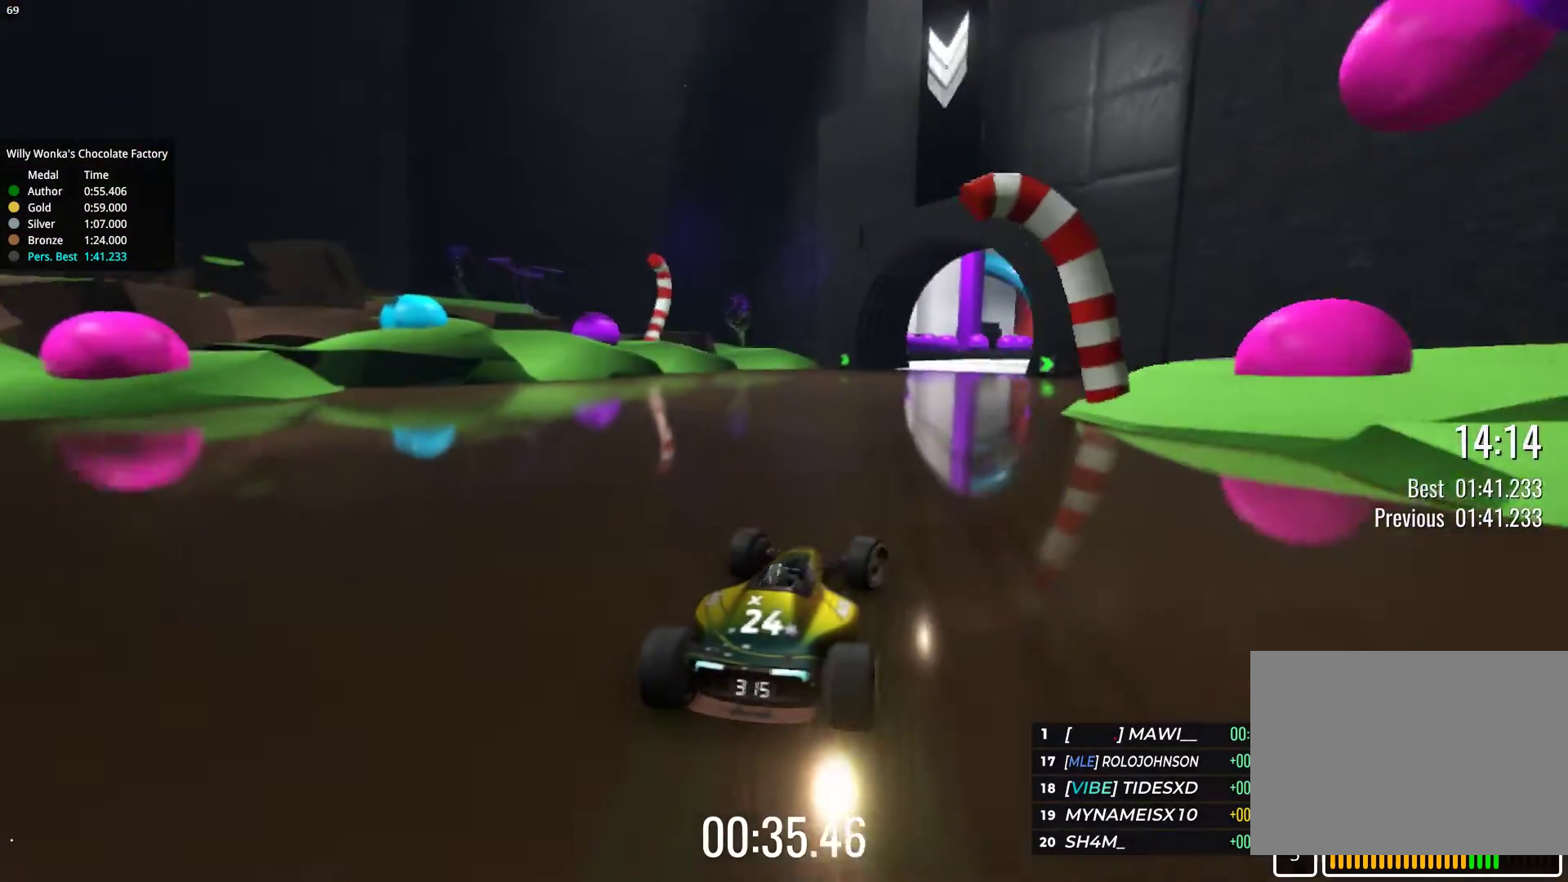
{"keys": ["right", "up"], "events": []}
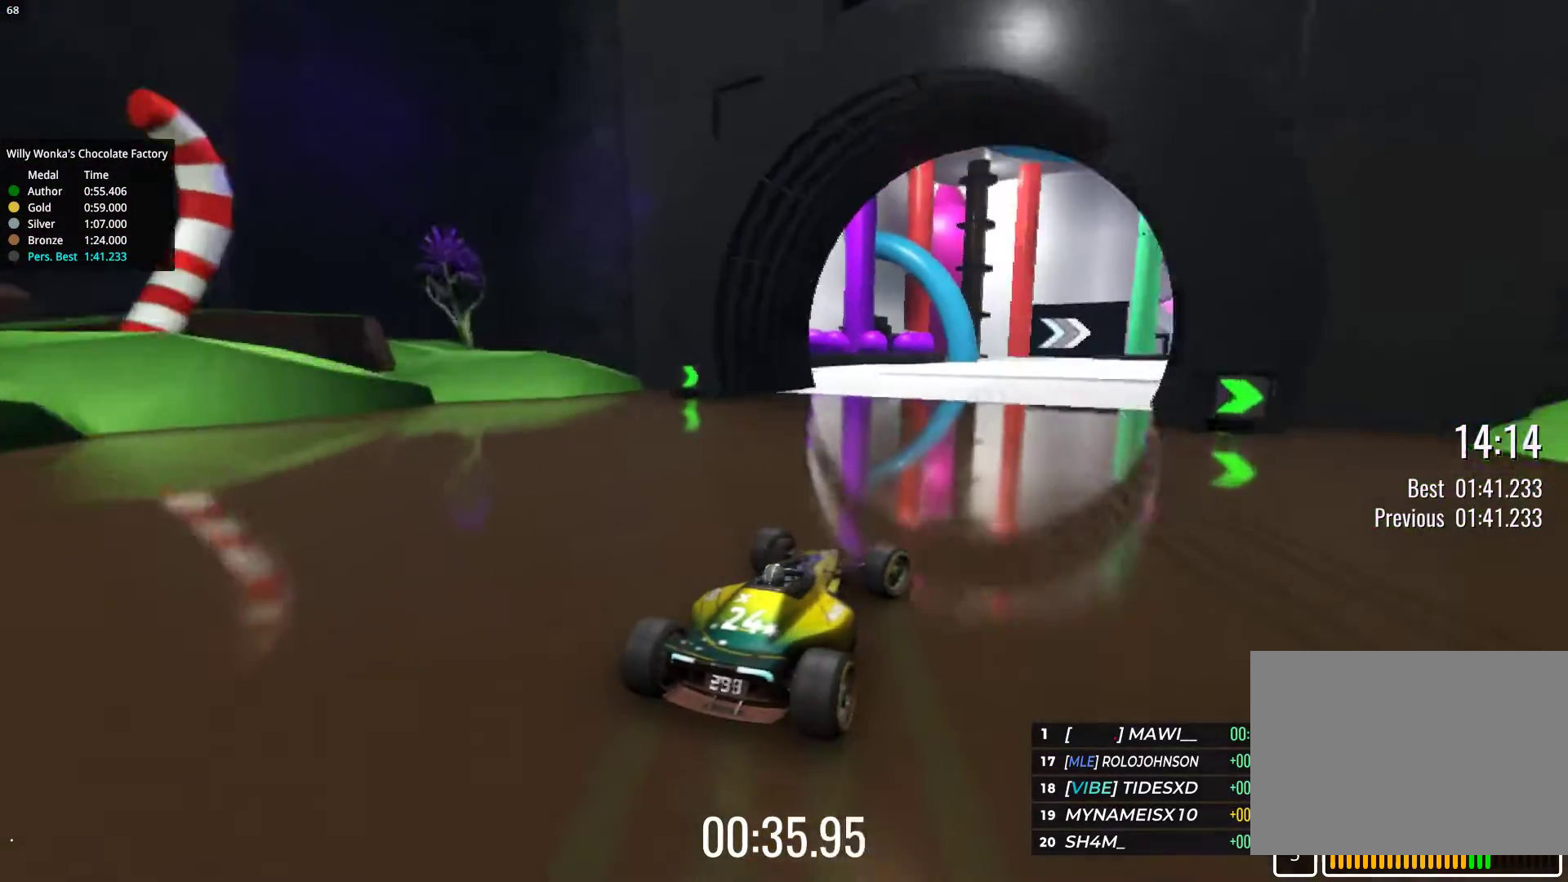
{"keys": ["right", "up"], "events": [[17, "right", "up"], [50, "right", "down"]]}
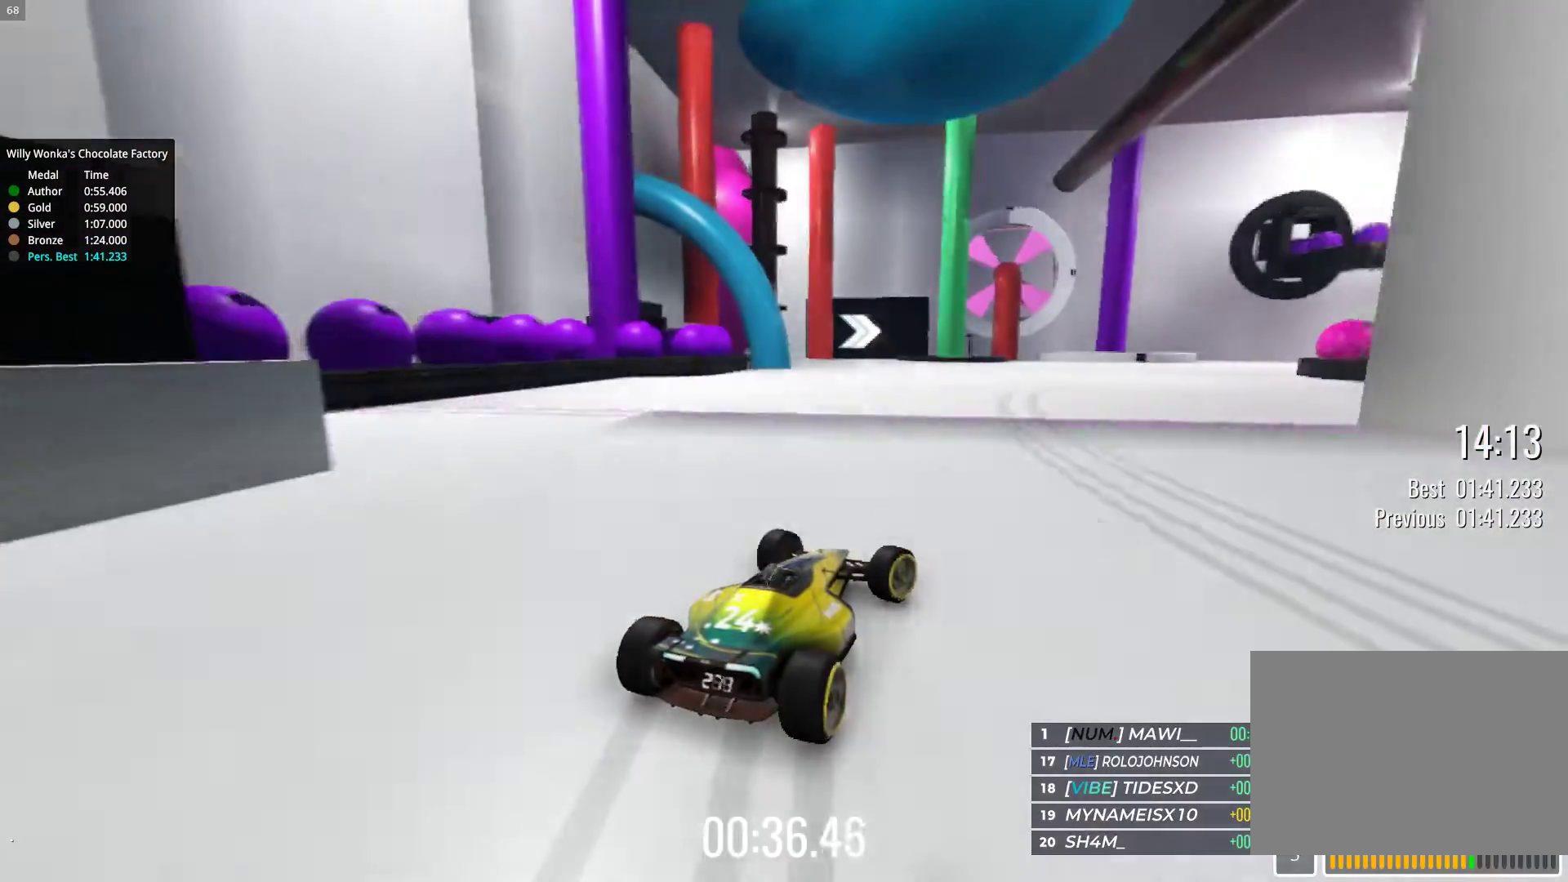
{"keys": ["up"], "events": [[267, "right", "up"]]}
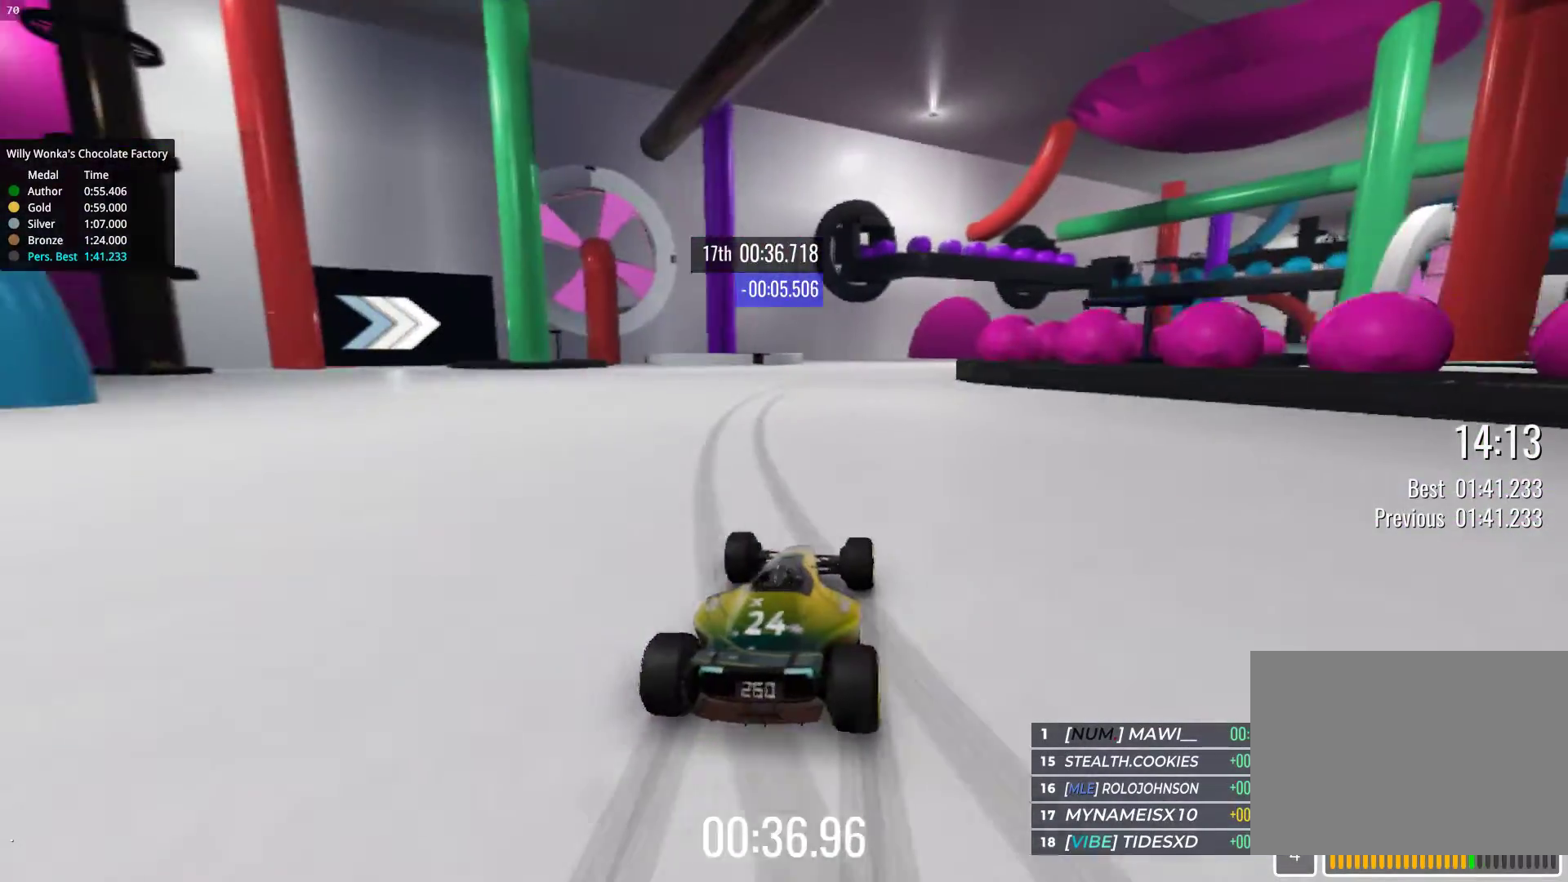
{"keys": ["right", "up"], "events": [[417, "right", "down"]]}
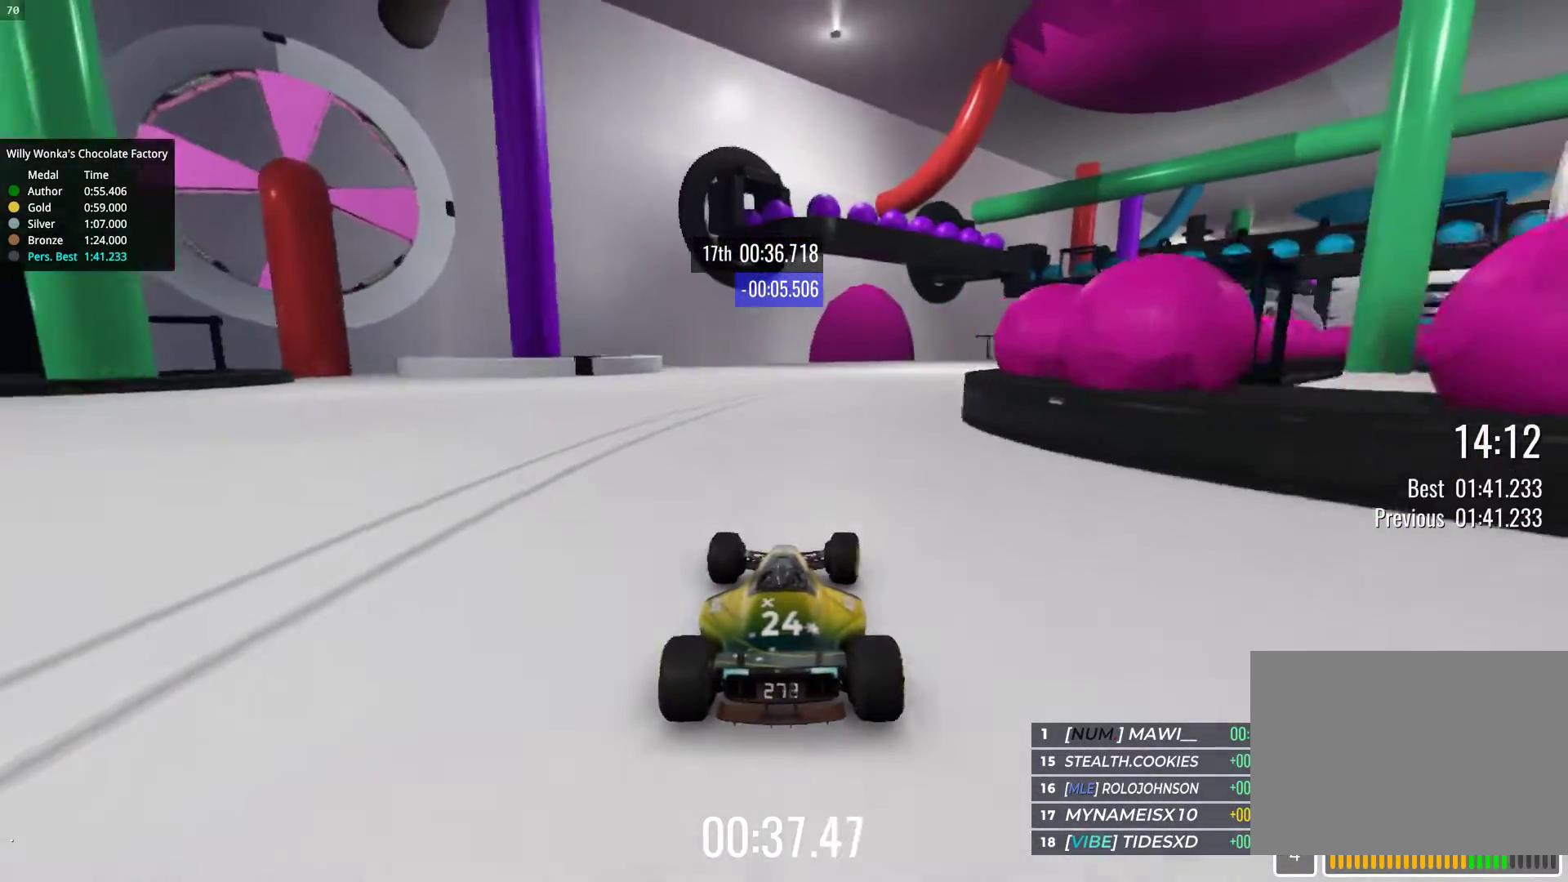
{"keys": ["right", "up"], "events": []}
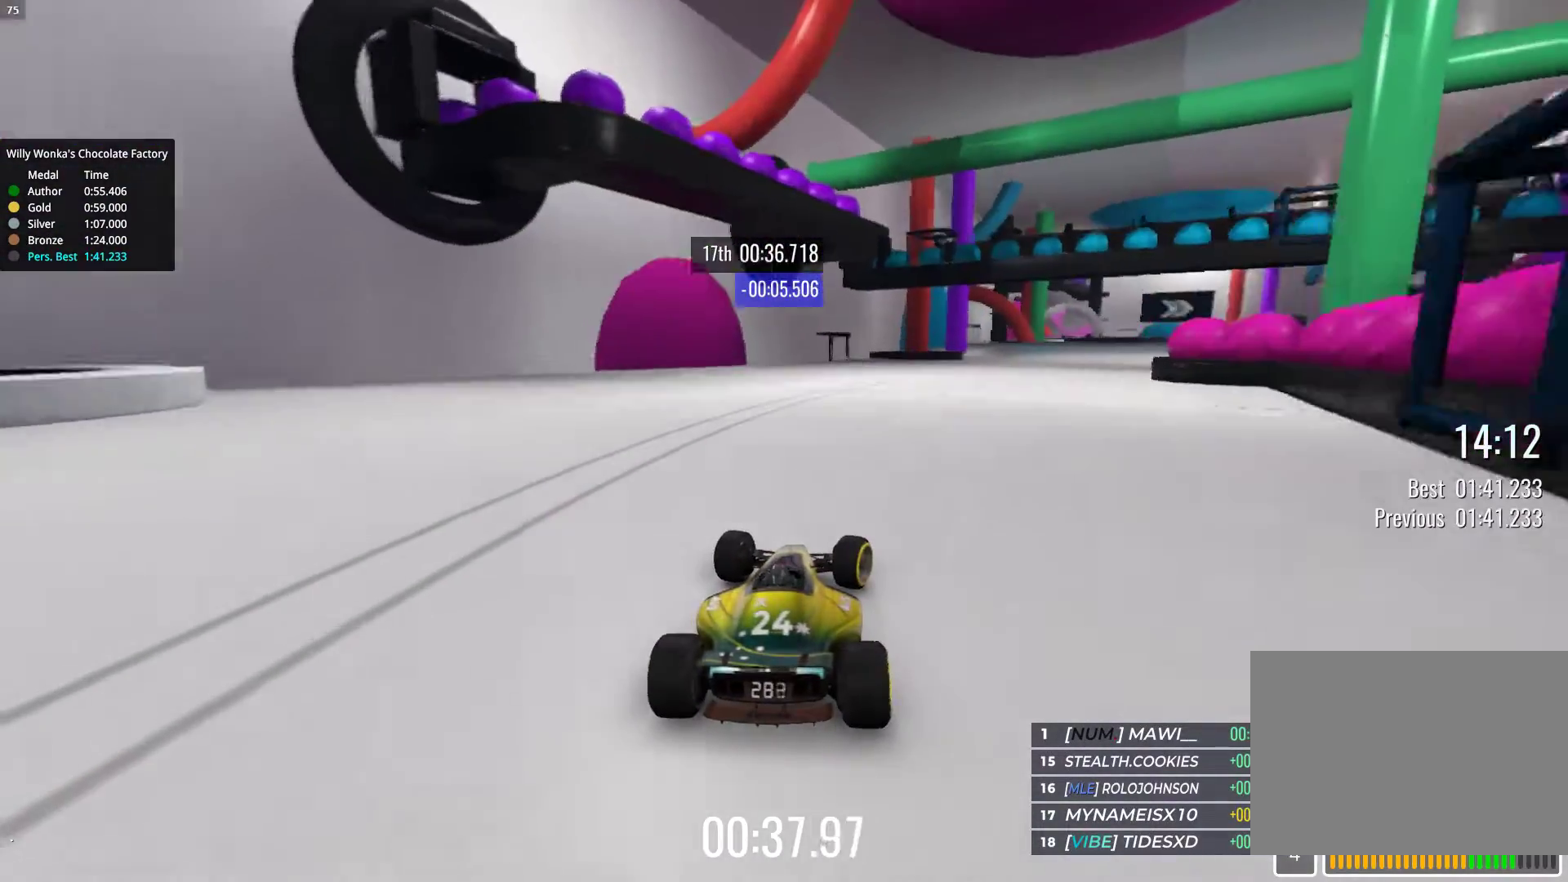
{"keys": ["up"], "events": [[300, "right", "up"]]}
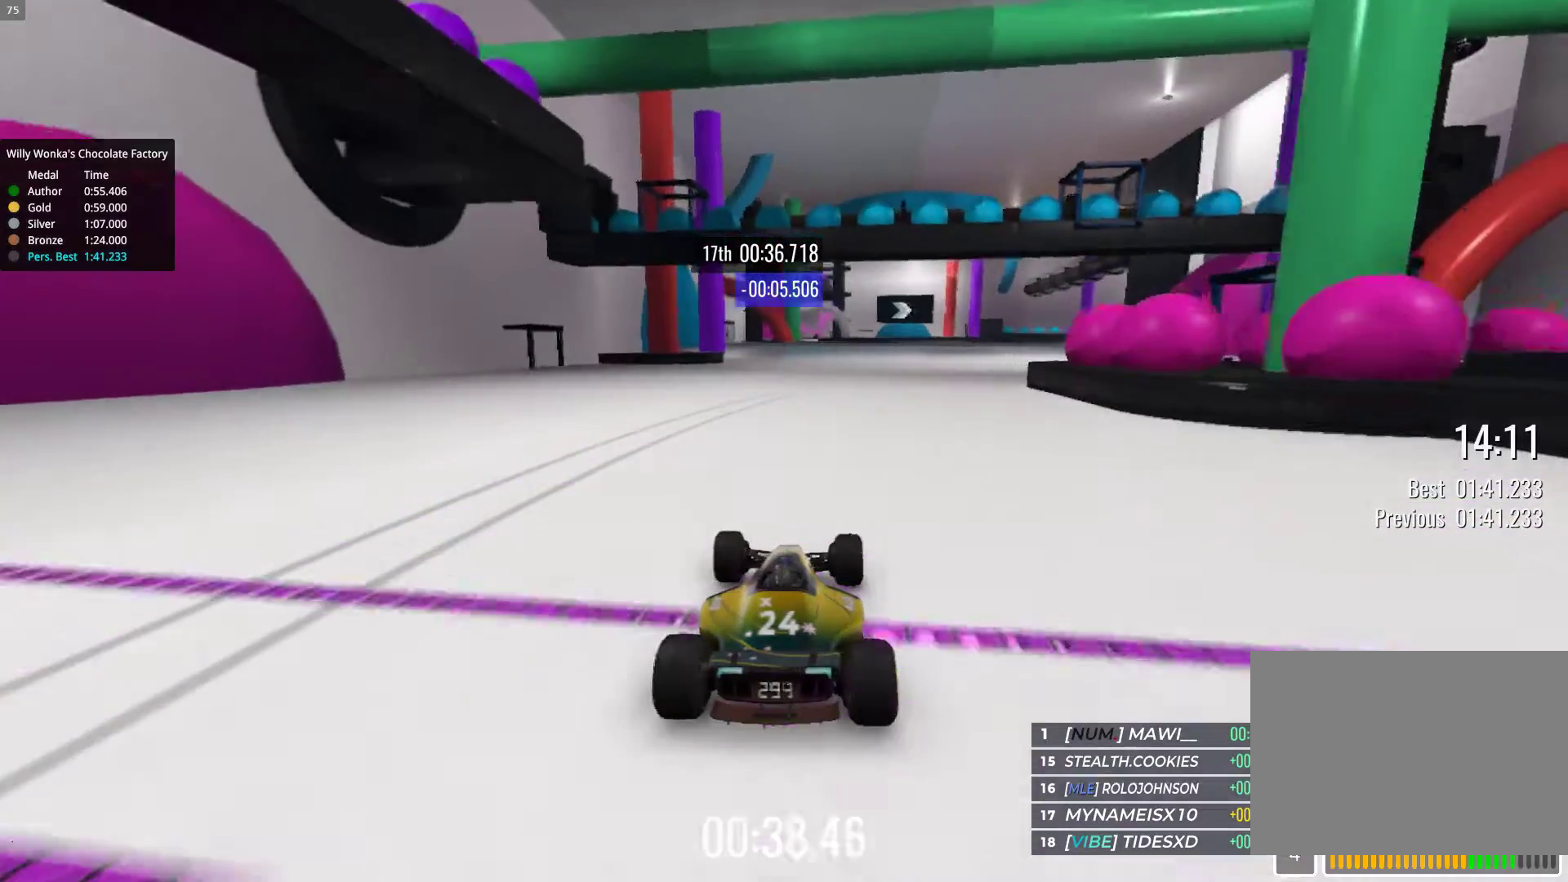
{"keys": ["up"], "events": []}
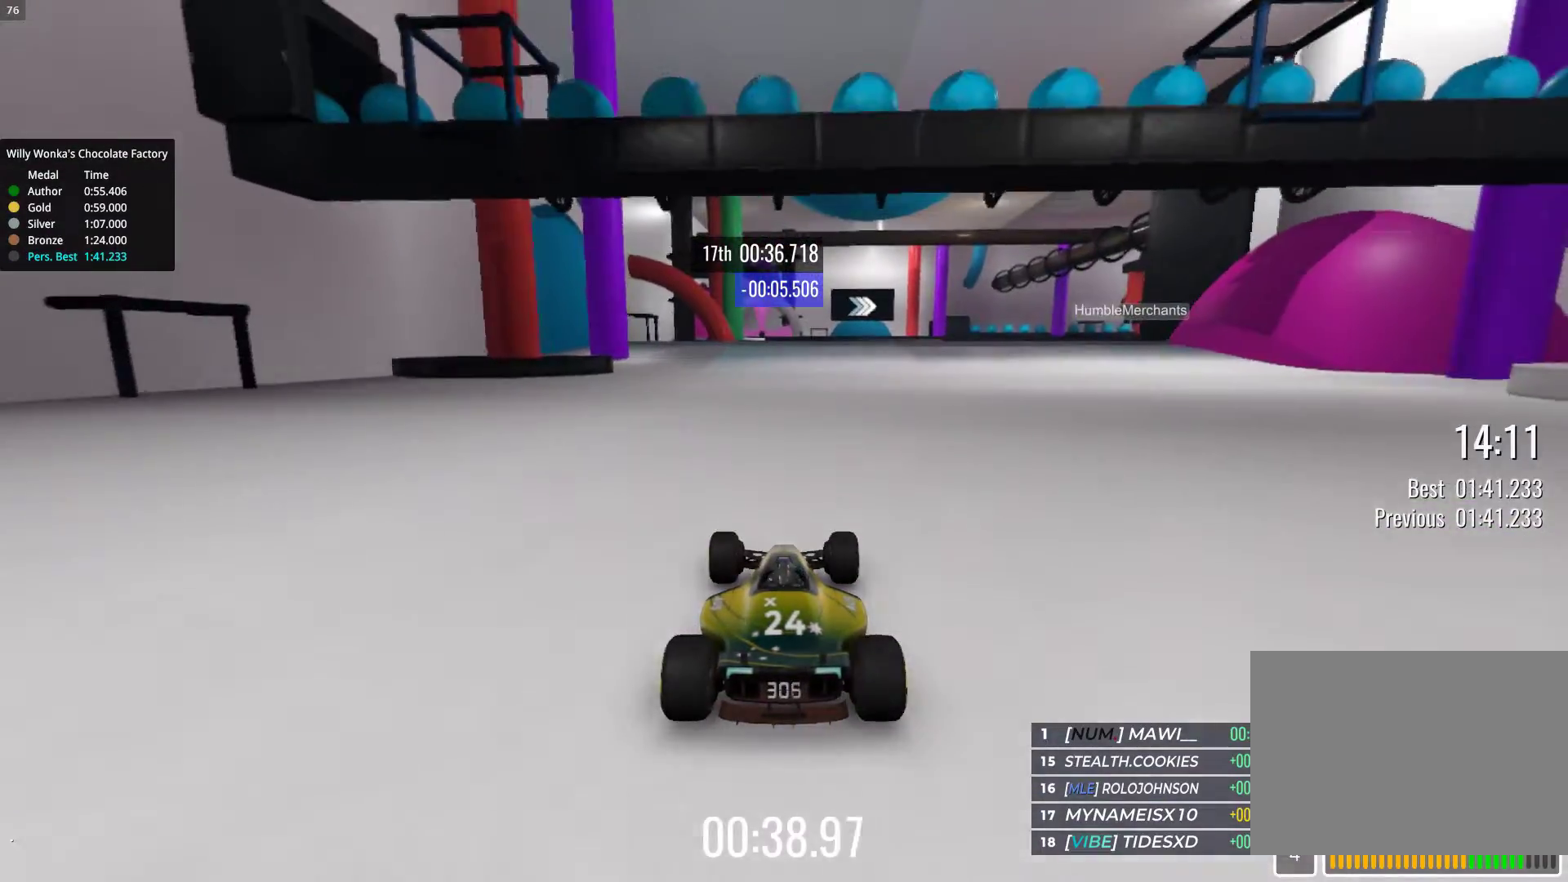
{"keys": ["up"], "events": [[50, "right", "down"], [333, "right", "up"]]}
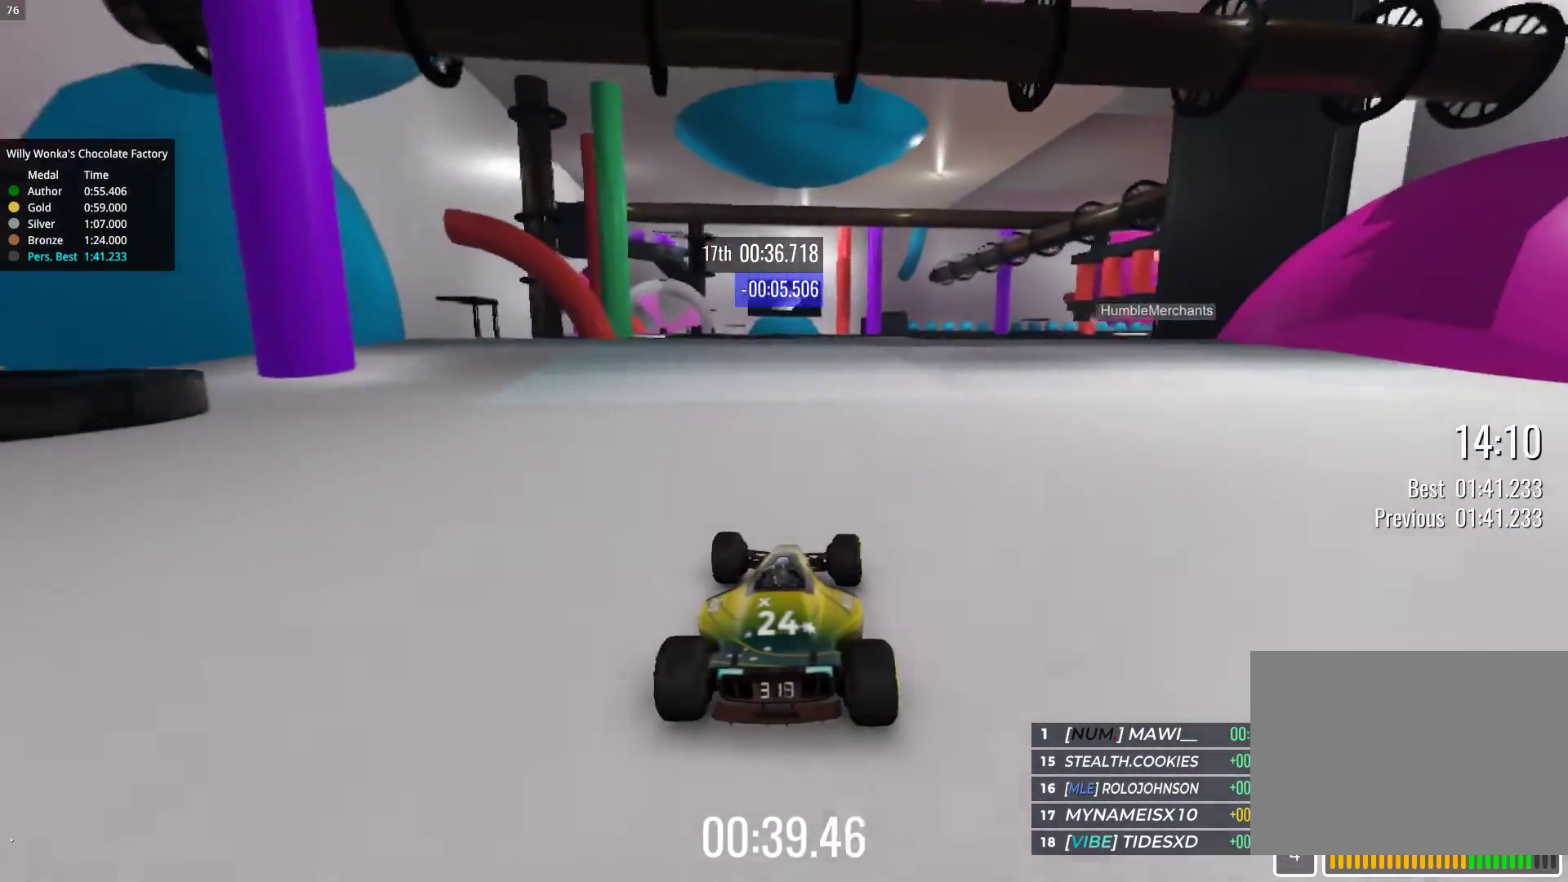
{"keys": ["up"], "events": [[33, "right", "down"], [267, "right", "up"]]}
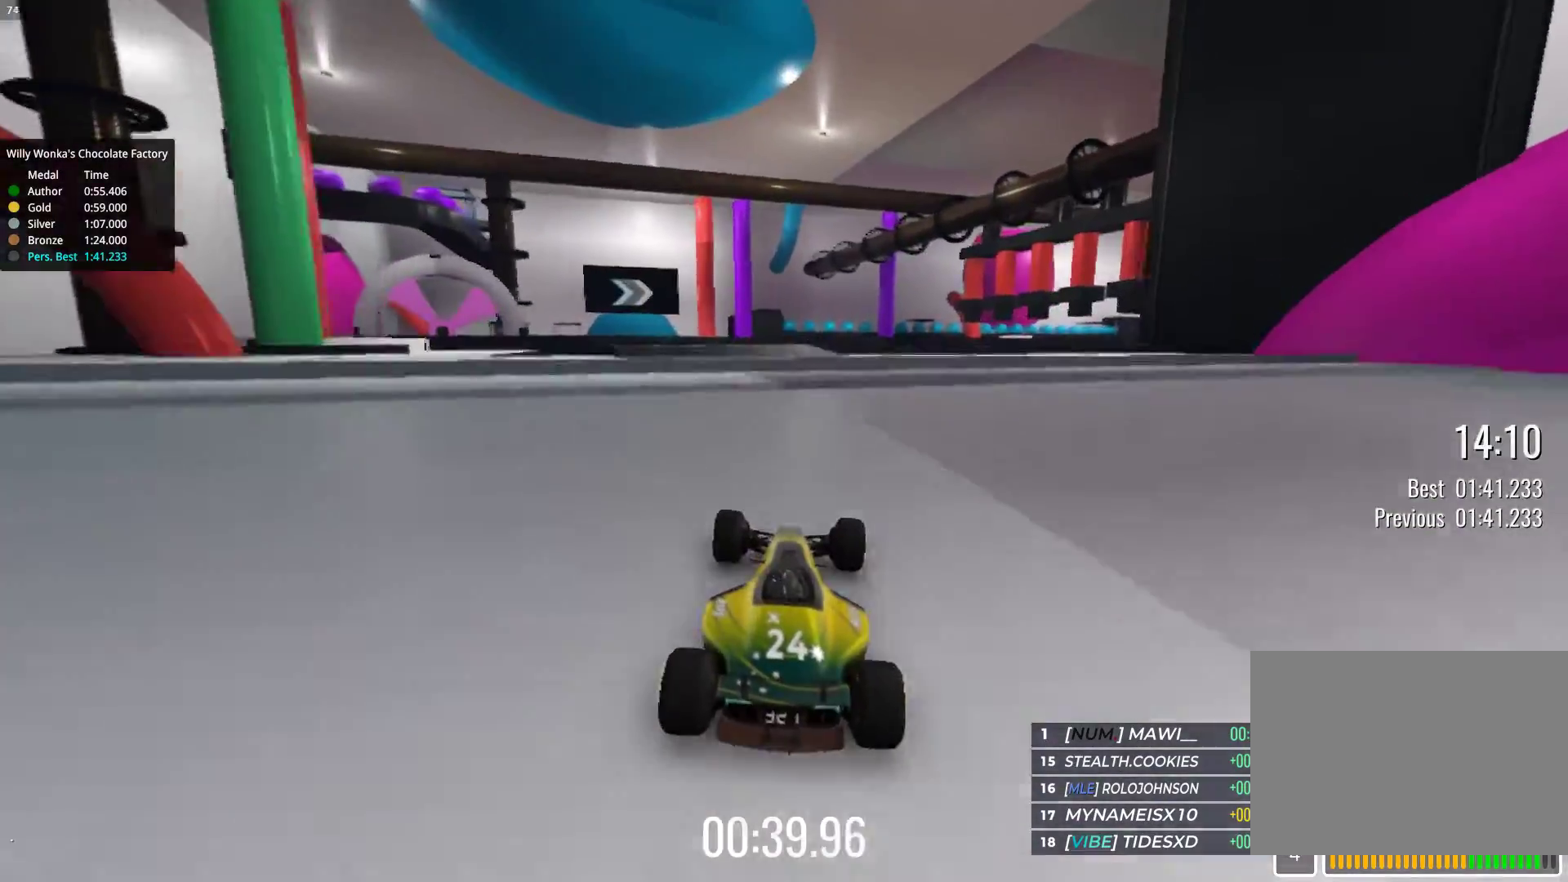
{"keys": ["right", "up"], "events": [[217, "right", "down"]]}
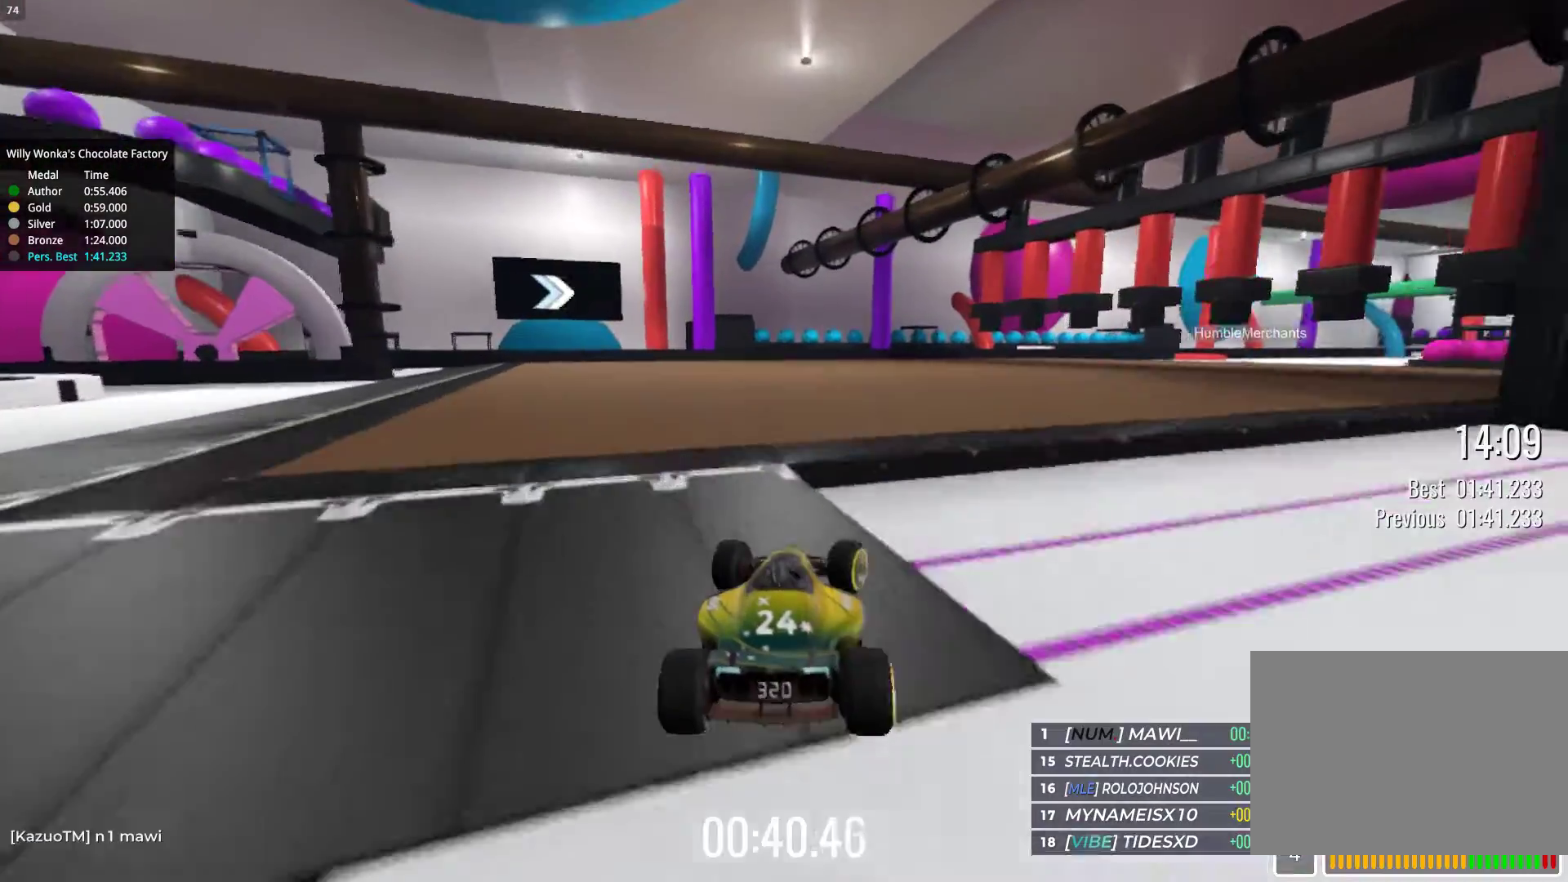
{"keys": ["right"], "events": [[483, "up", "up"]]}
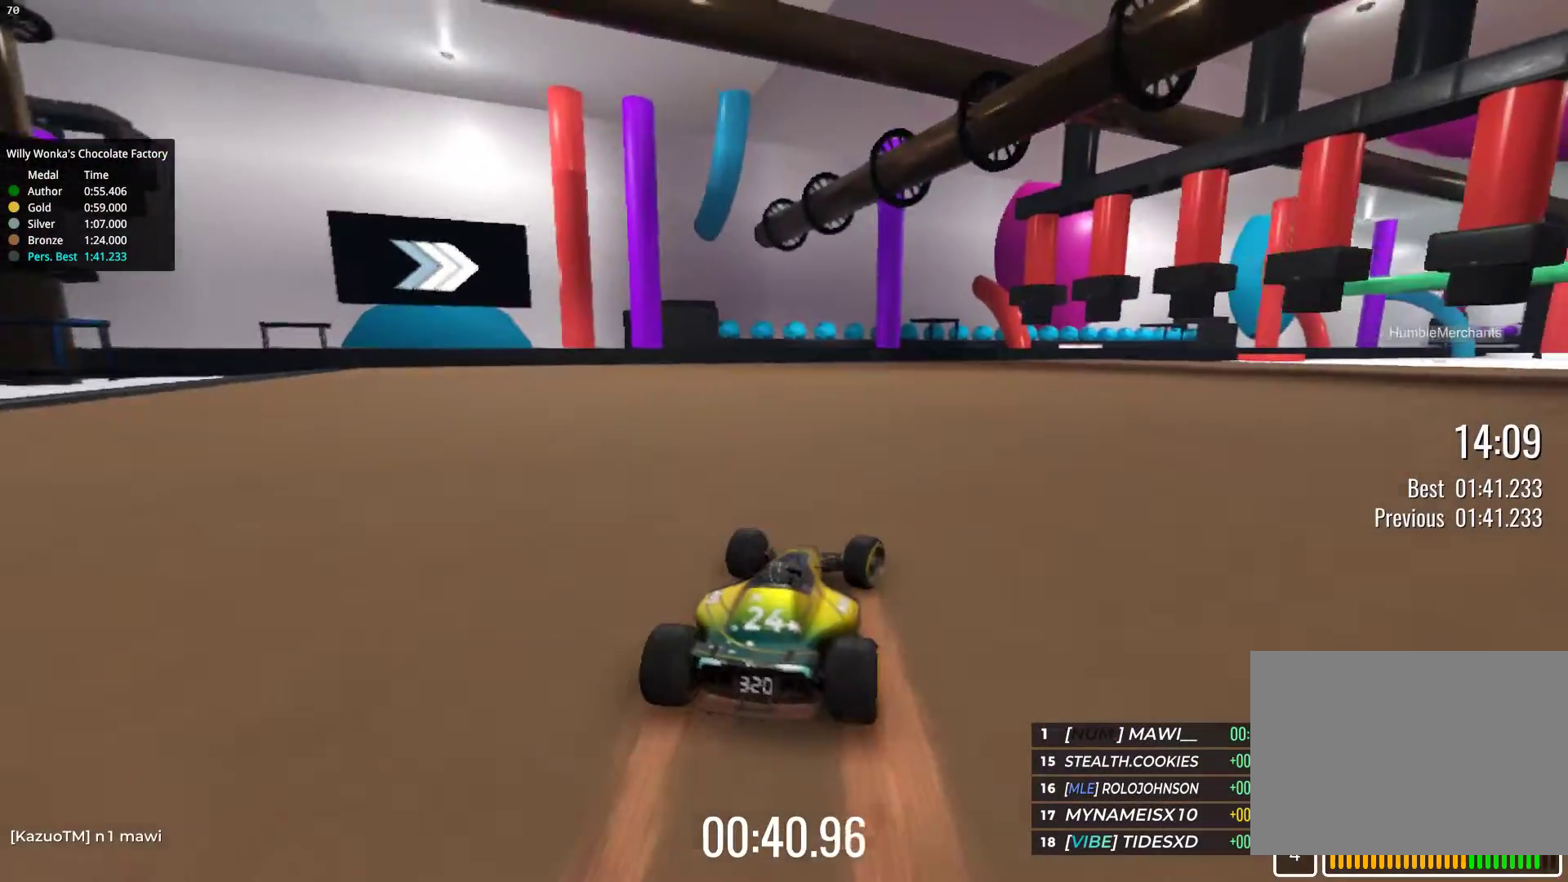
{"keys": ["right", "up"], "events": [[33, "up", "down"]]}
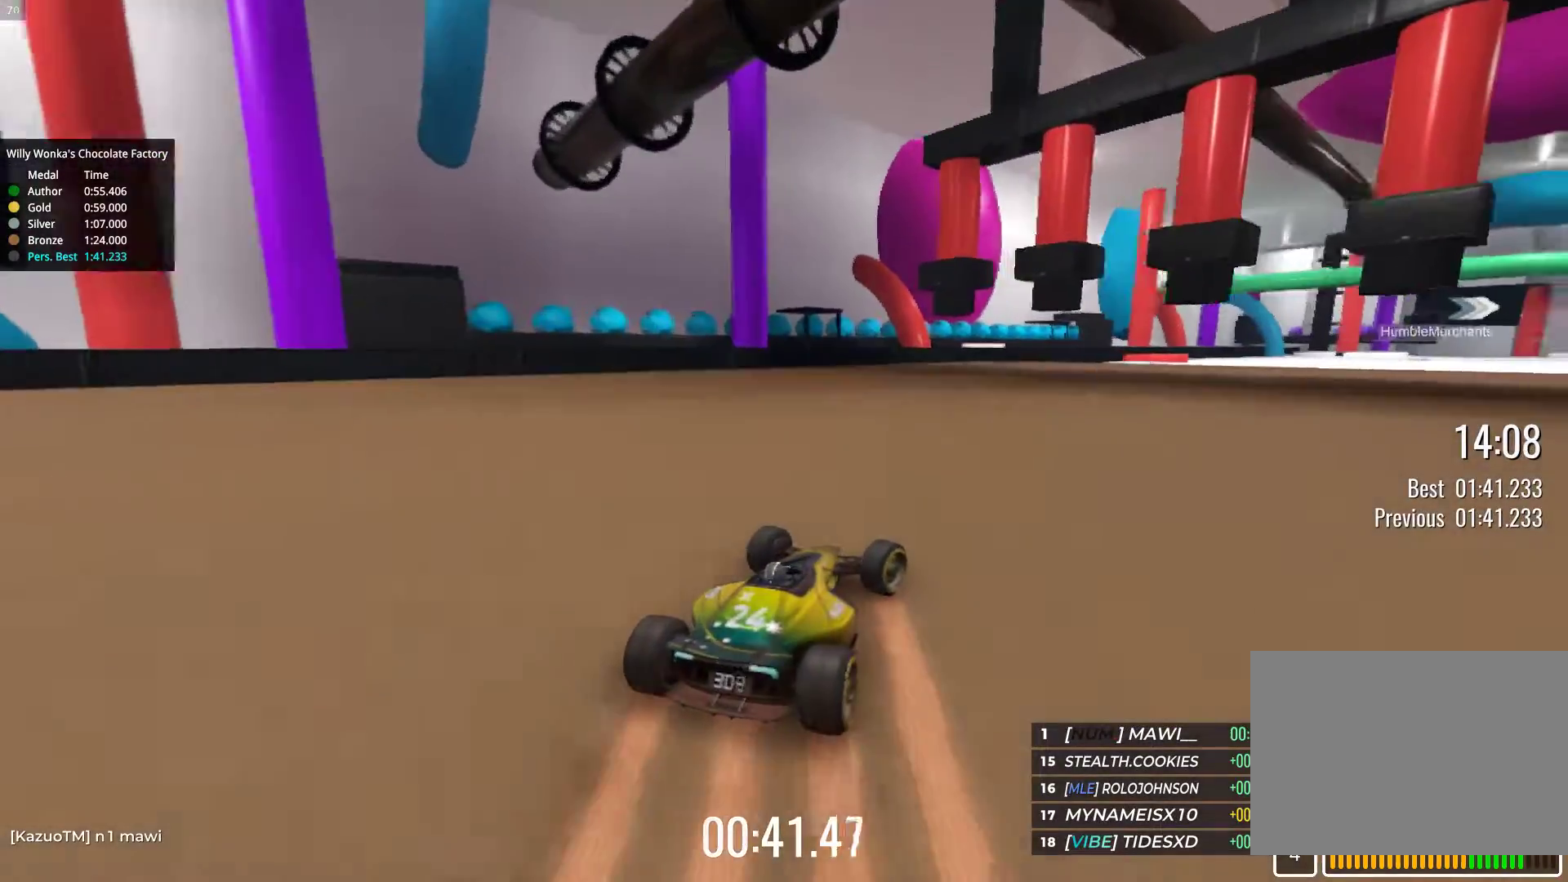
{"keys": ["up"], "events": [[283, "right", "up"]]}
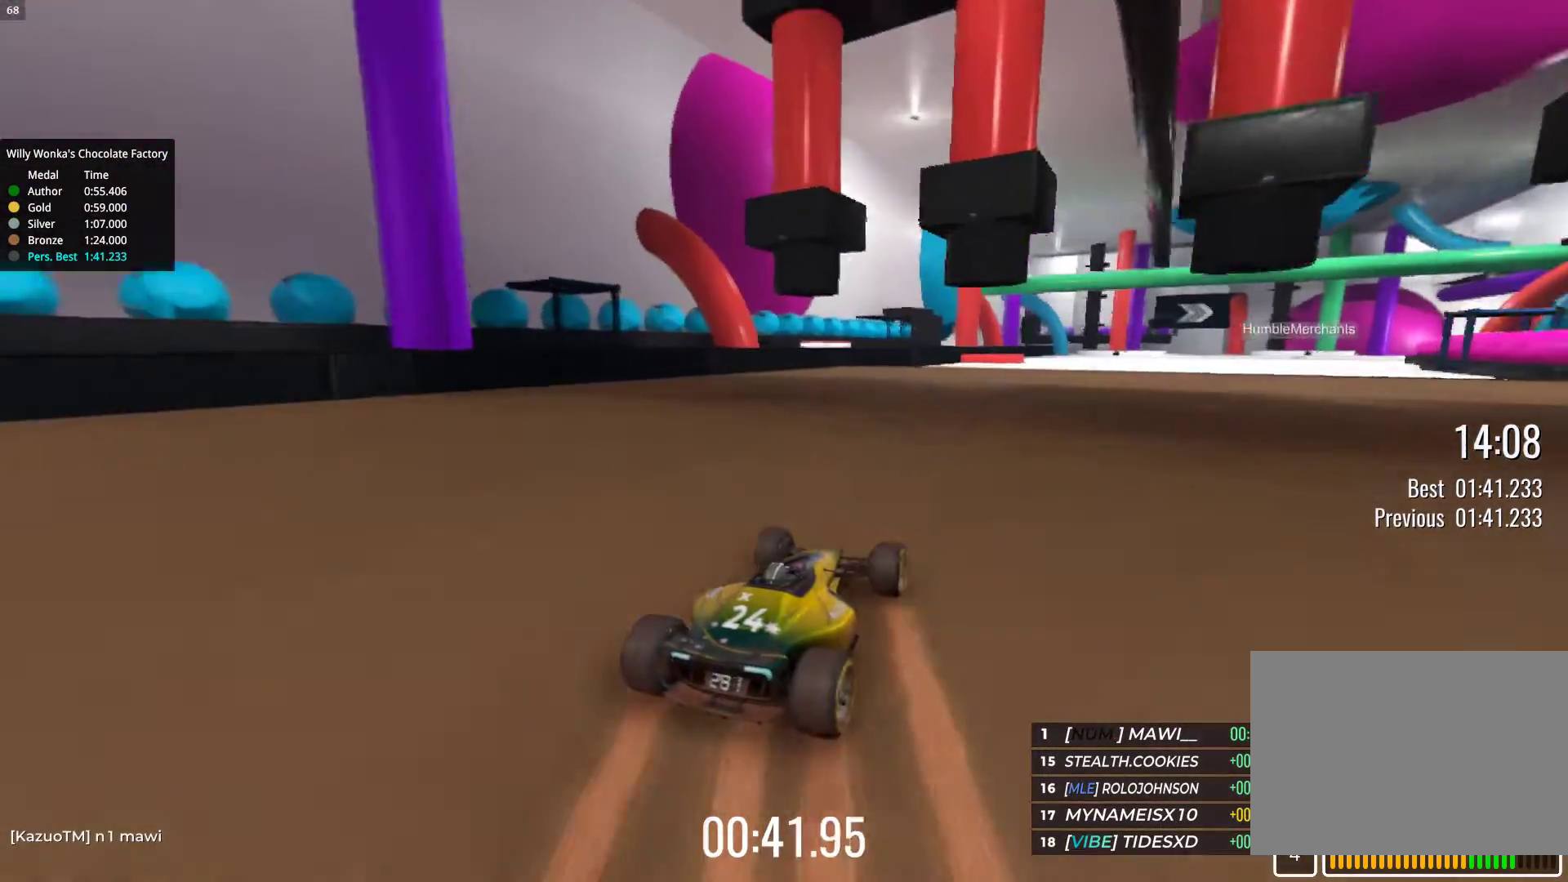
{"keys": ["up"], "events": [[100, "right", "down"], [417, "right", "up"]]}
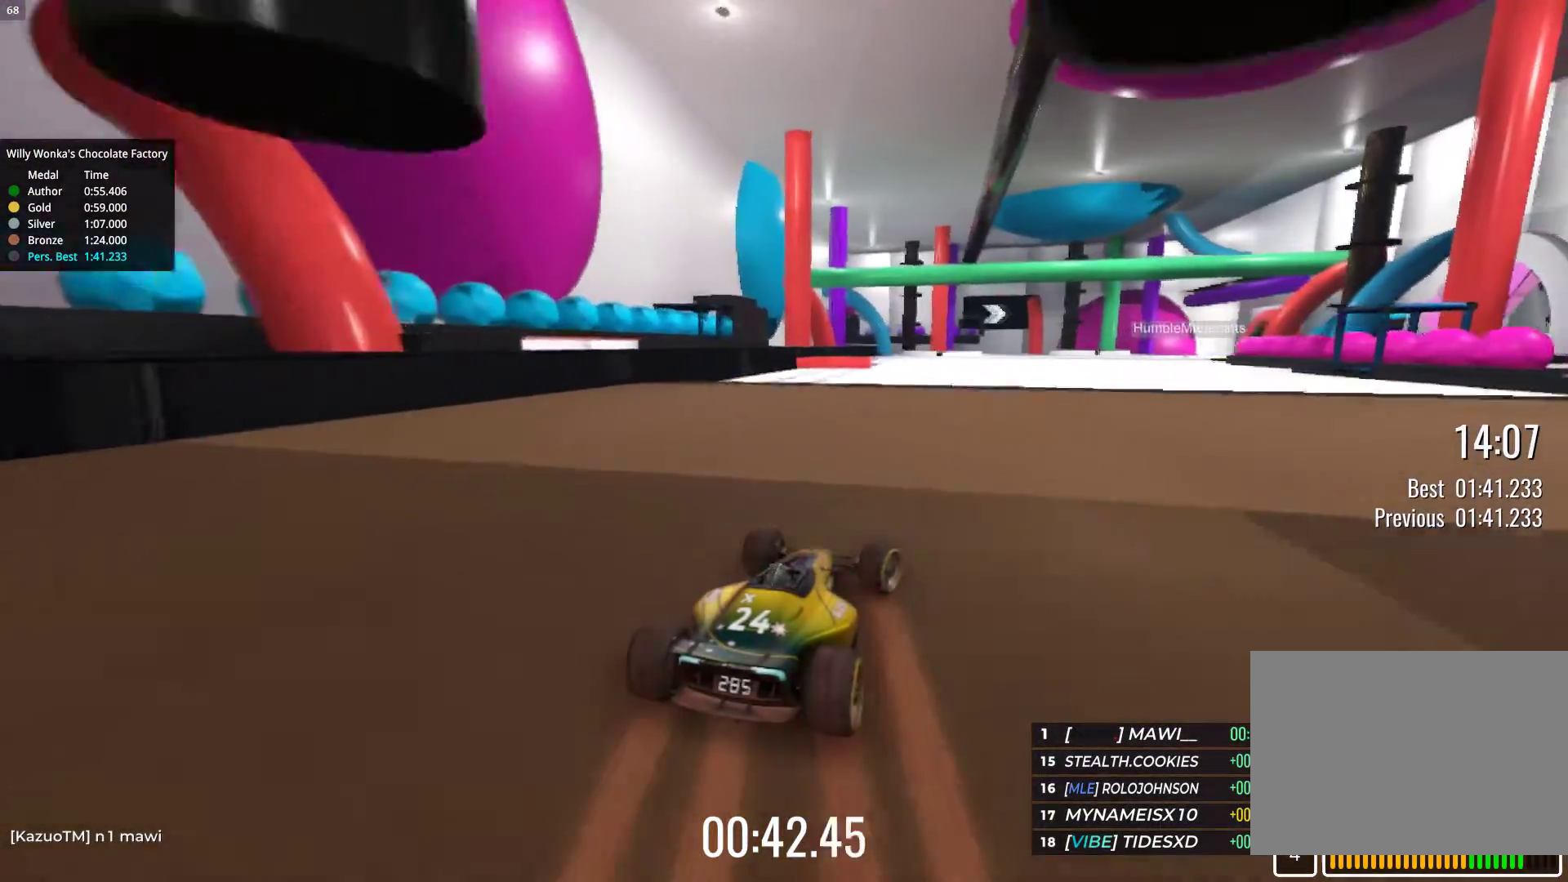
{"keys": ["up"], "events": [[117, "right", "down"], [233, "right", "up"], [350, "right", "down"], [467, "right", "up"]]}
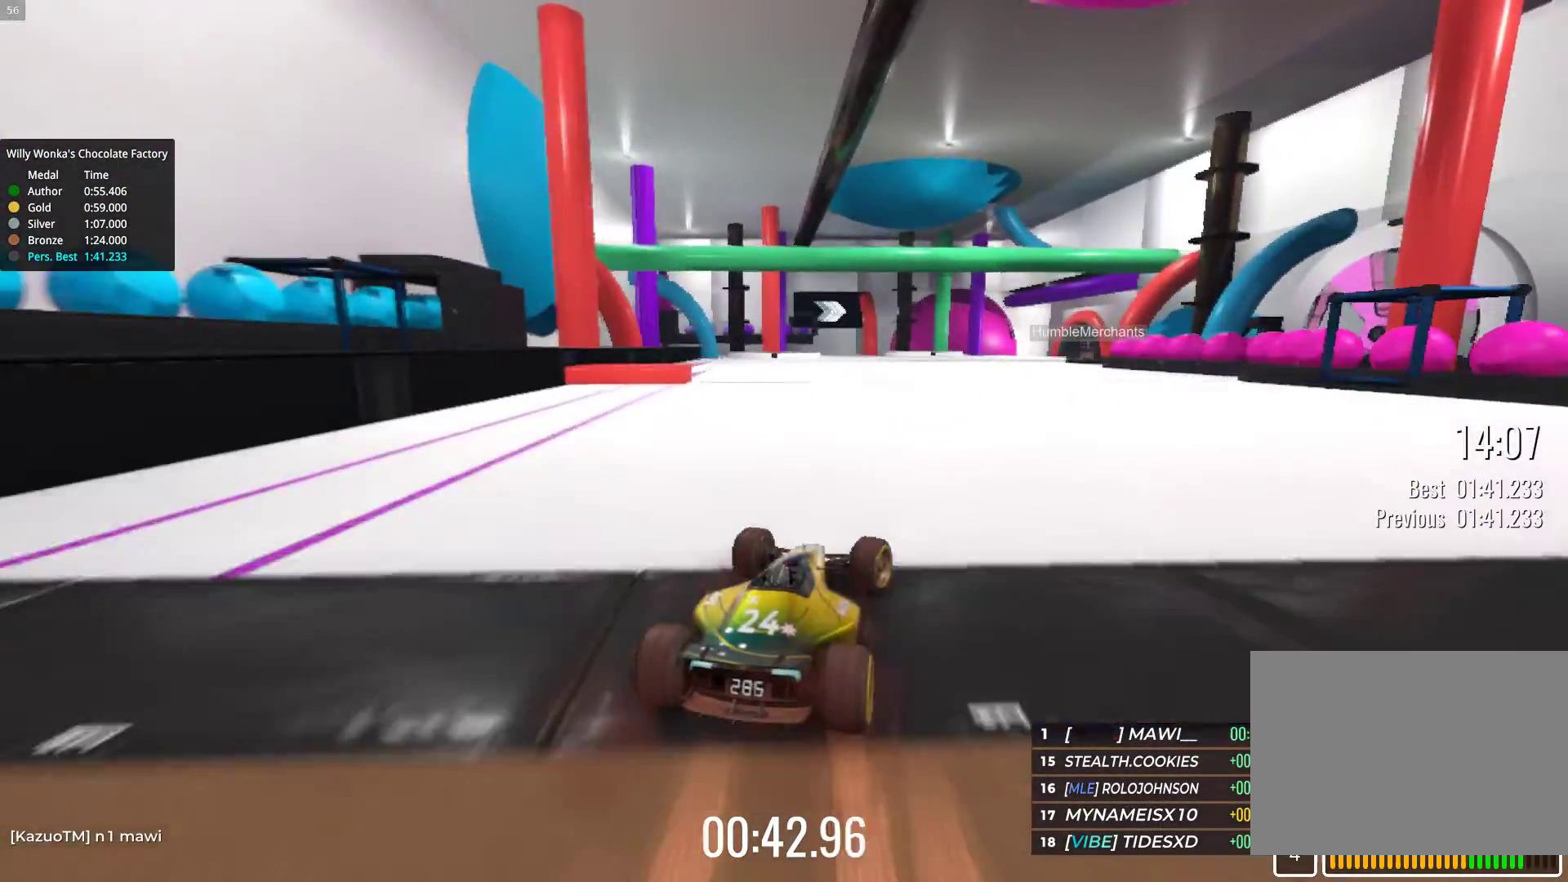
{"keys": ["up"], "events": [[67, "right", "down"], [167, "right", "up"]]}
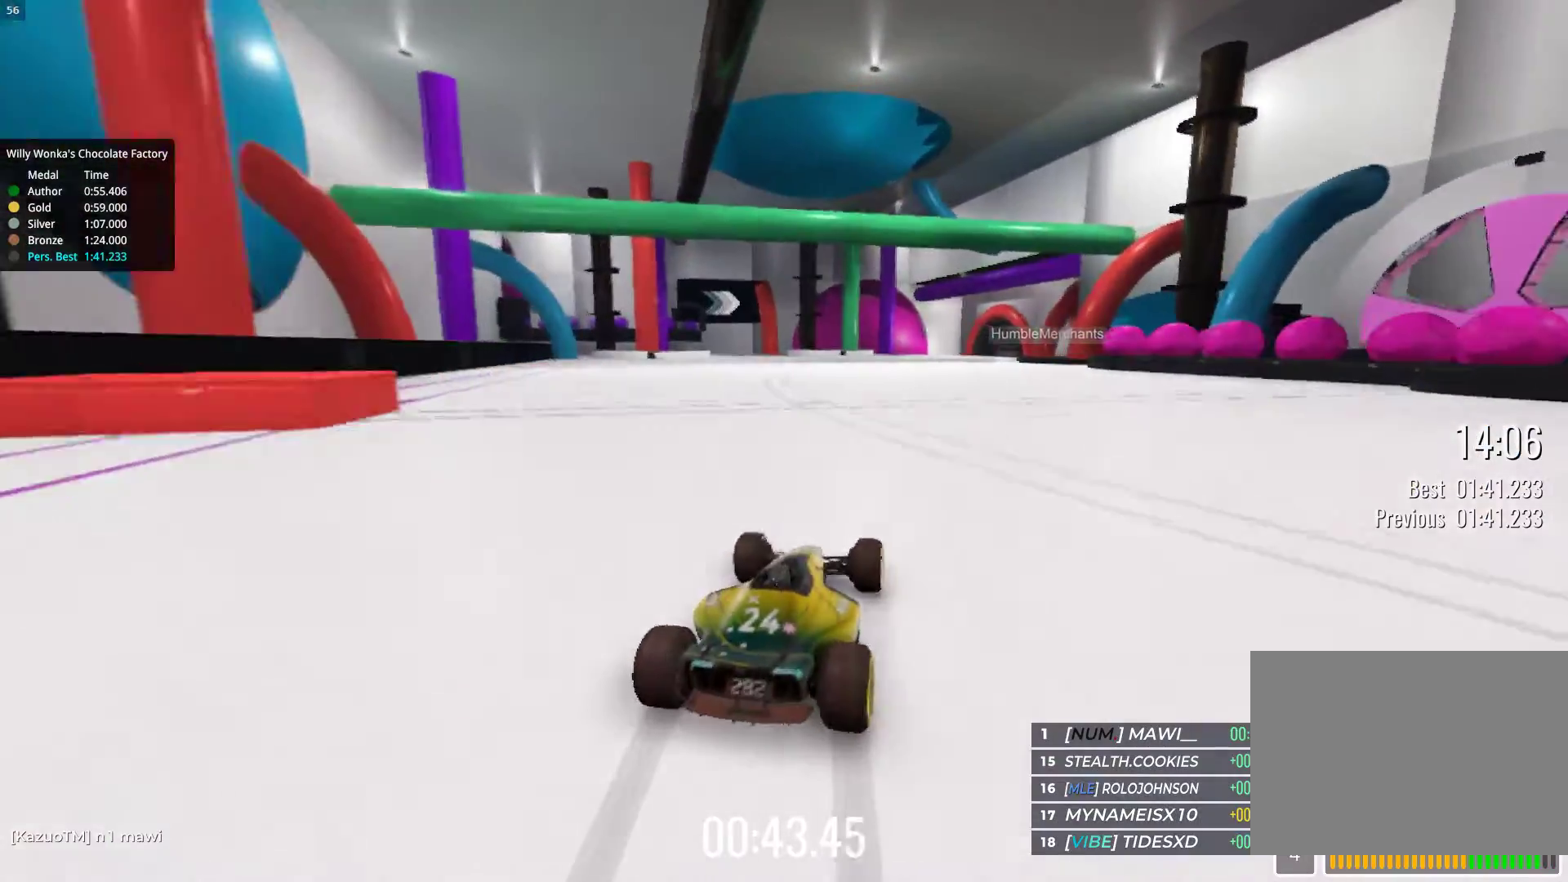
{"keys": ["up"], "events": []}